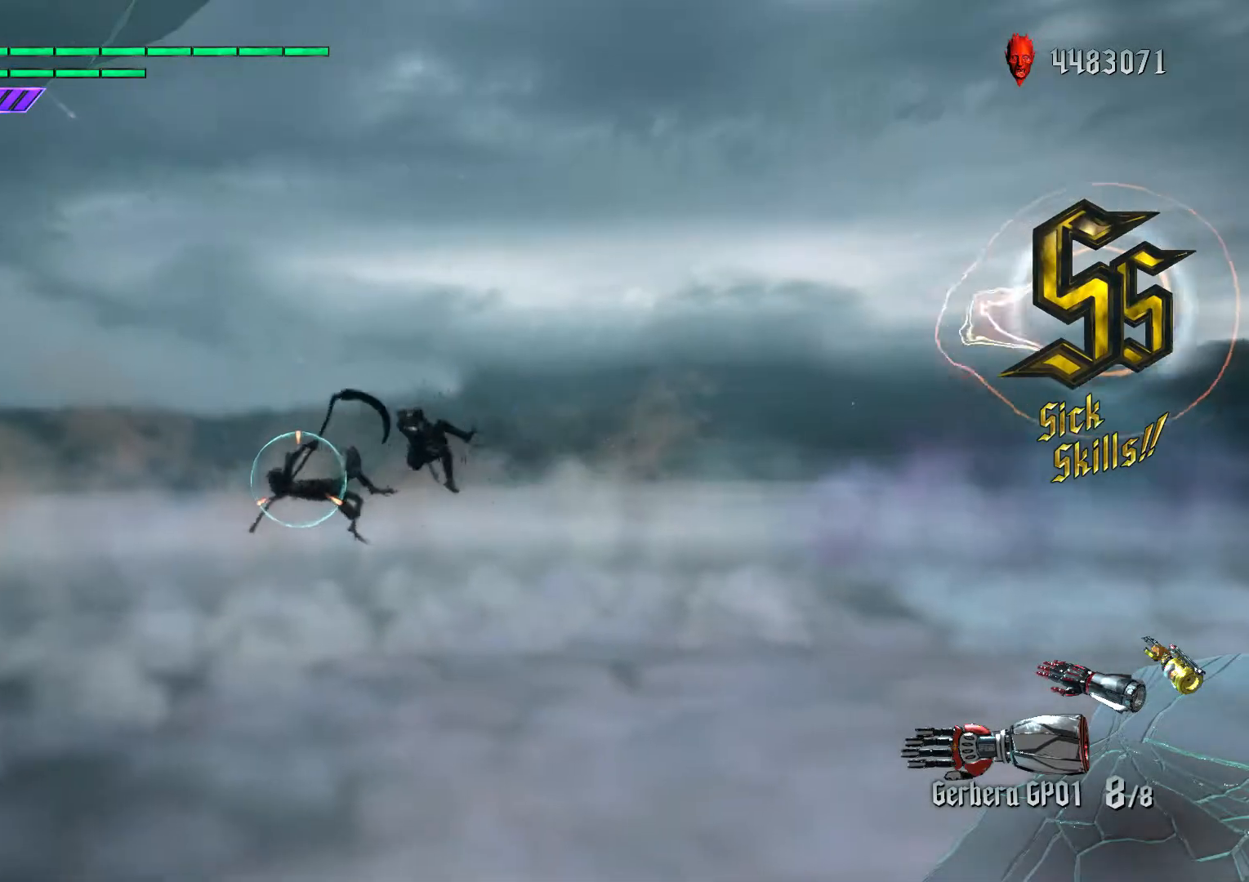
Gameplay with a controller (Xbox layout); each line is a JSON object with the inputs held at the frame after it (dt_ms = milliseconds from this image to that frame). "events" lists button and stick changes between this image and that frame as [ms after this image, input, new state], when the widget could be followed in between. Not read: L3 R3.
{"dt_ms": 500, "buttons": ["R2"], "left_stick": "center", "right_stick": "center", "events": [[50, "L2", "up"], [250, "B", "down"], [367, "B", "up"], [367, "L2", "down"], [450, "L2", "up"]]}
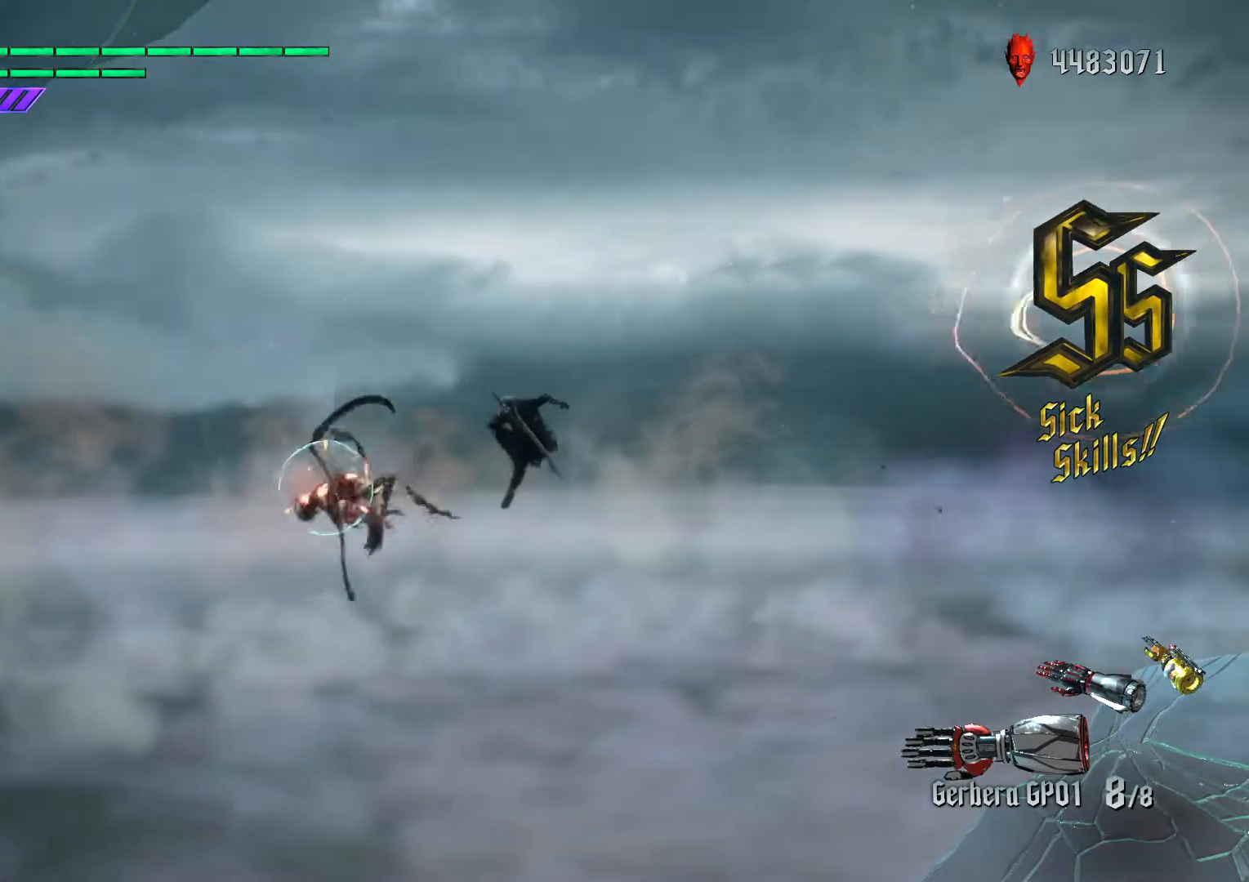
{"dt_ms": 500, "buttons": ["R2"], "left_stick": "center", "right_stick": "center", "events": [[33, "L2", "down"], [133, "L2", "up"], [283, "L2", "down"], [383, "L2", "up"]]}
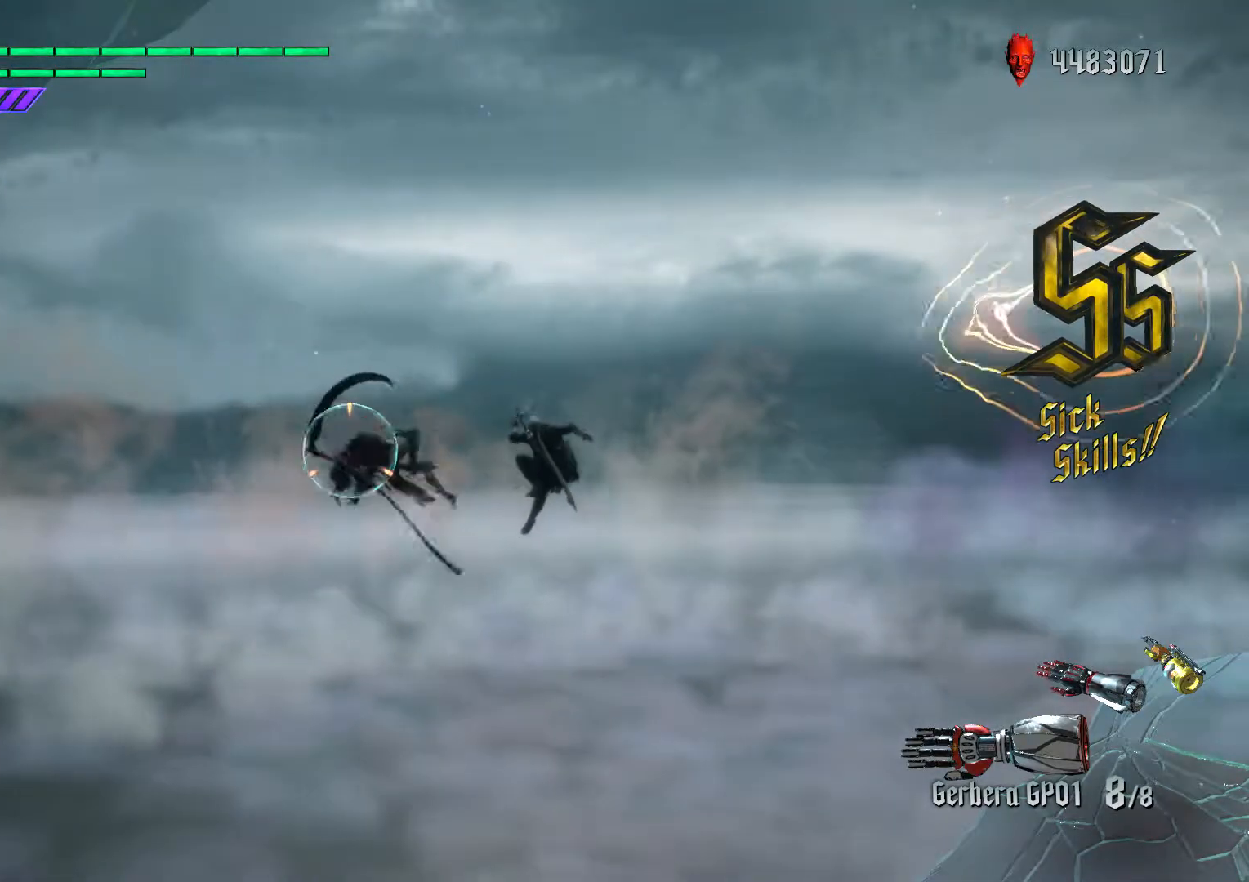
{"dt_ms": 500, "buttons": ["B", "R2"], "left_stick": "center", "right_stick": "center", "events": [[83, "B", "down"], [183, "B", "up"], [300, "L1", "down"], [450, "B", "down"], [450, "L1", "up"]]}
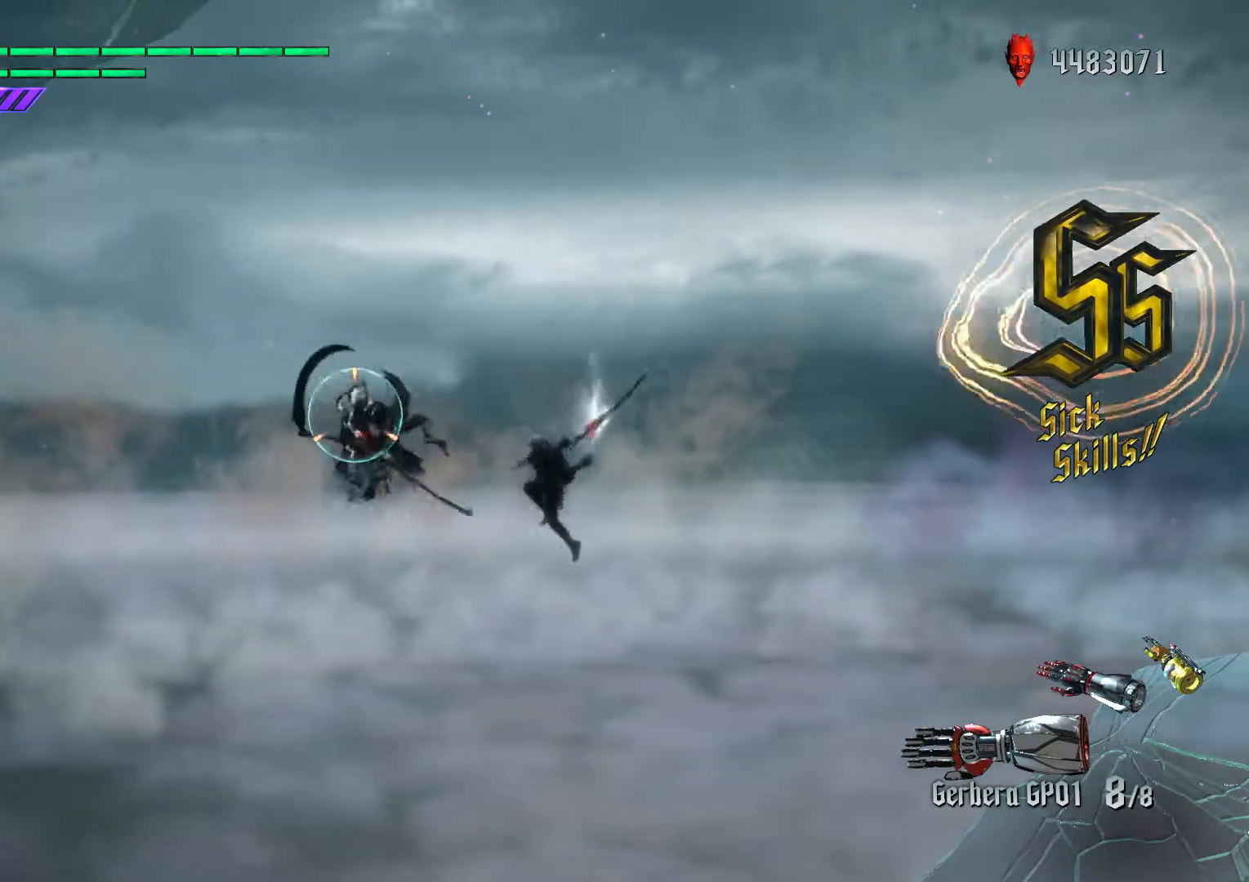
{"dt_ms": 500, "buttons": ["B", "L1", "R1", "R2"], "left_stick": "down-right", "right_stick": "center", "events": [[67, "B", "up"], [183, "L1", "down"], [283, "L1", "up"], [417, "B", "down"], [450, "L1", "down"], [450, "R1", "down"], [467, "left_stick", "down-right"]]}
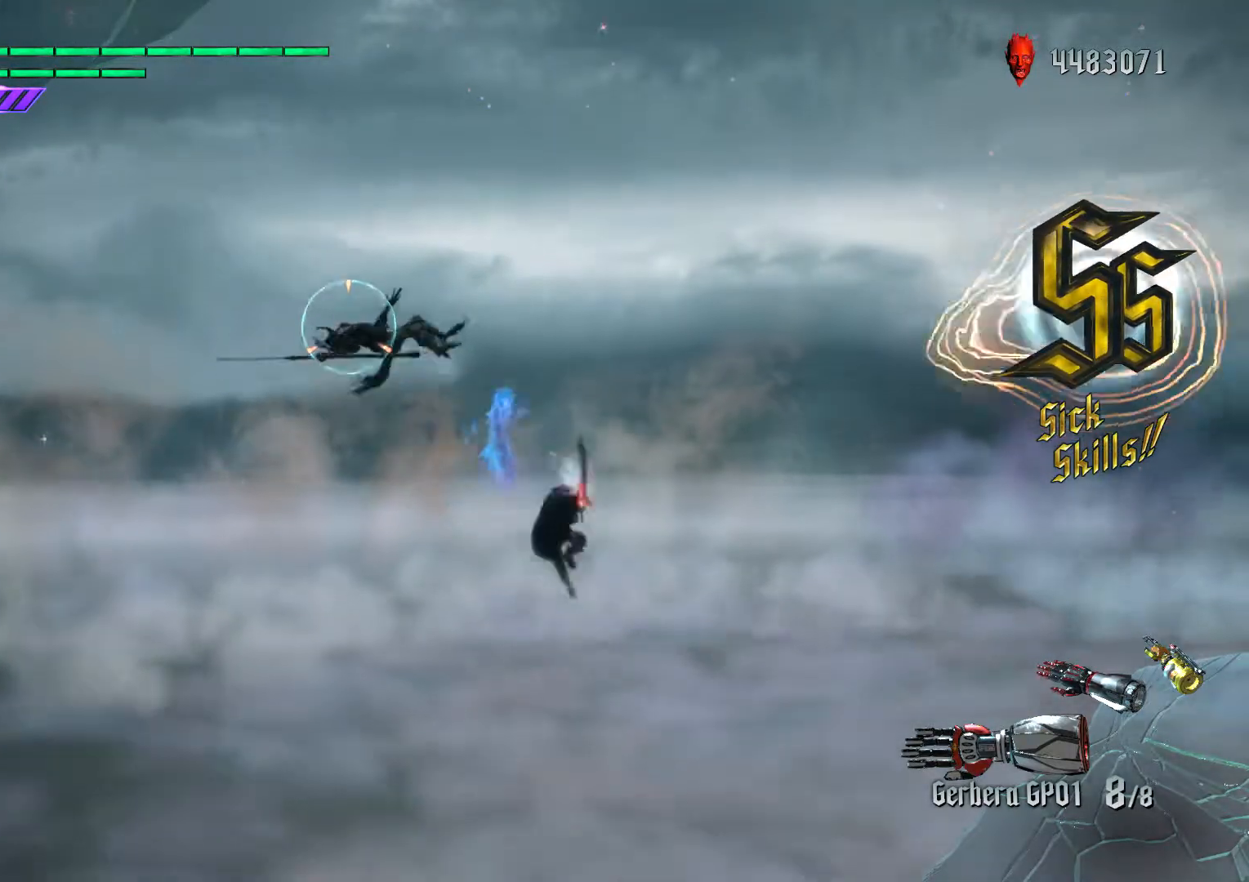
{"dt_ms": 500, "buttons": ["R2"], "left_stick": "down-right", "right_stick": "center", "events": [[17, "R1", "up"], [50, "B", "up"], [50, "L1", "up"], [83, "R1", "down"], [117, "A", "down"], [117, "B", "down"], [117, "R2", "up"], [150, "L1", "down"], [167, "B", "up"], [183, "A", "up"], [200, "R1", "up"], [250, "L1", "up"], [317, "A", "down"], [450, "A", "up"], [450, "R2", "down"]]}
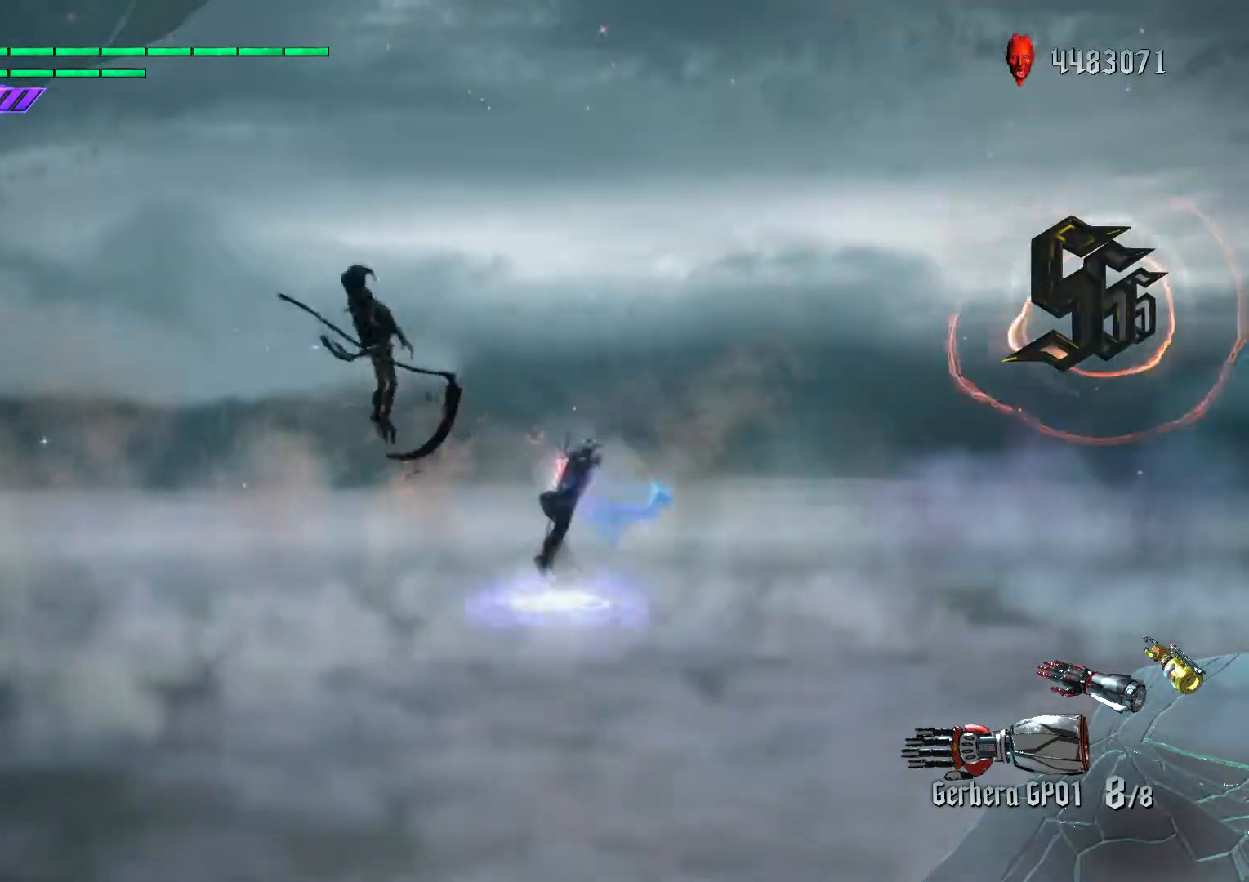
{"dt_ms": 500, "buttons": ["R1", "R2"], "left_stick": "center", "right_stick": "center", "events": [[17, "A", "down"], [183, "A", "up"], [217, "L2", "down"], [283, "L2", "up"], [300, "left_stick", "center"], [350, "L2", "down"], [367, "right_stick", "down-right"], [417, "R1", "down"], [467, "L2", "up"], [500, "right_stick", "center"]]}
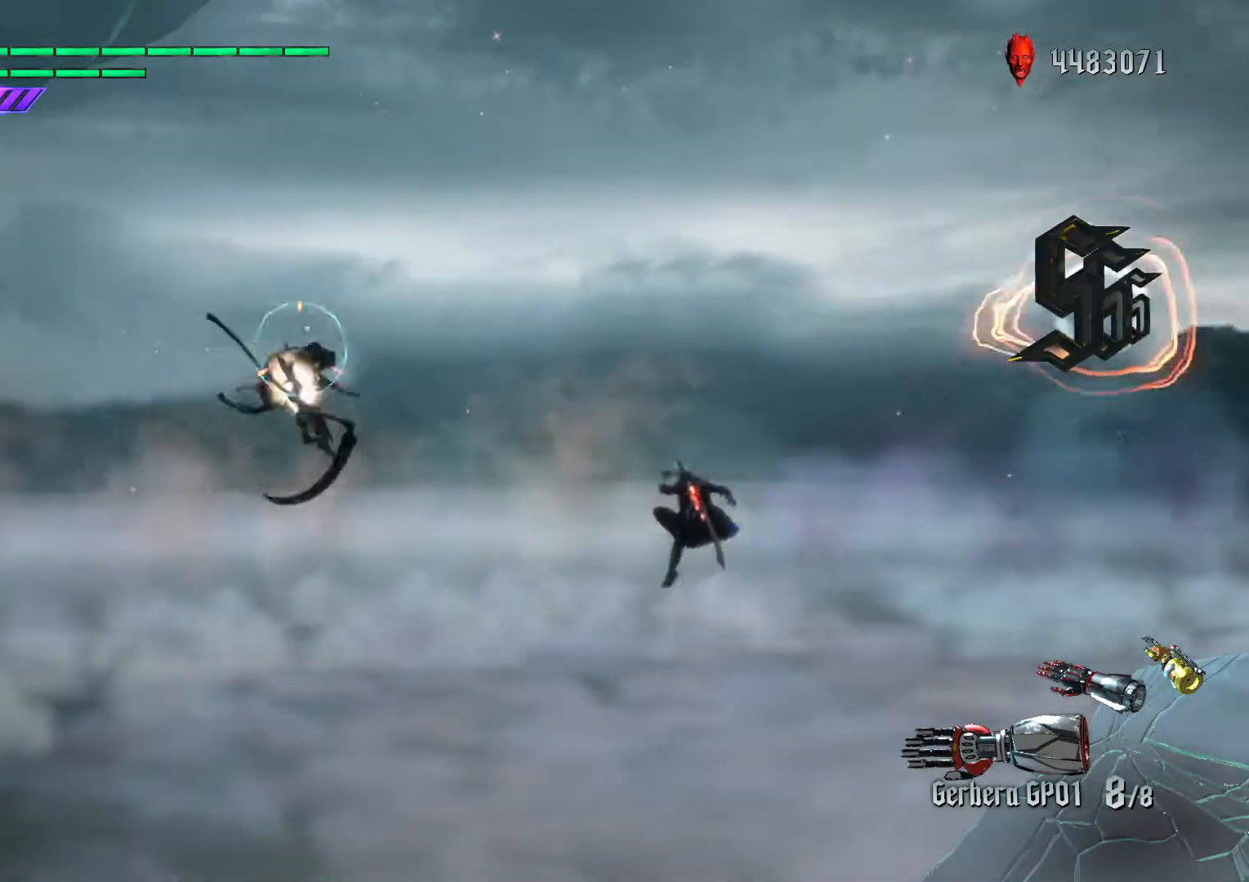
{"dt_ms": 500, "buttons": ["A", "B", "L2", "R2"], "left_stick": "left", "right_stick": "center", "events": [[33, "R1", "up"], [367, "B", "down"], [417, "A", "down"], [433, "L2", "down"], [433, "left_stick", "left"]]}
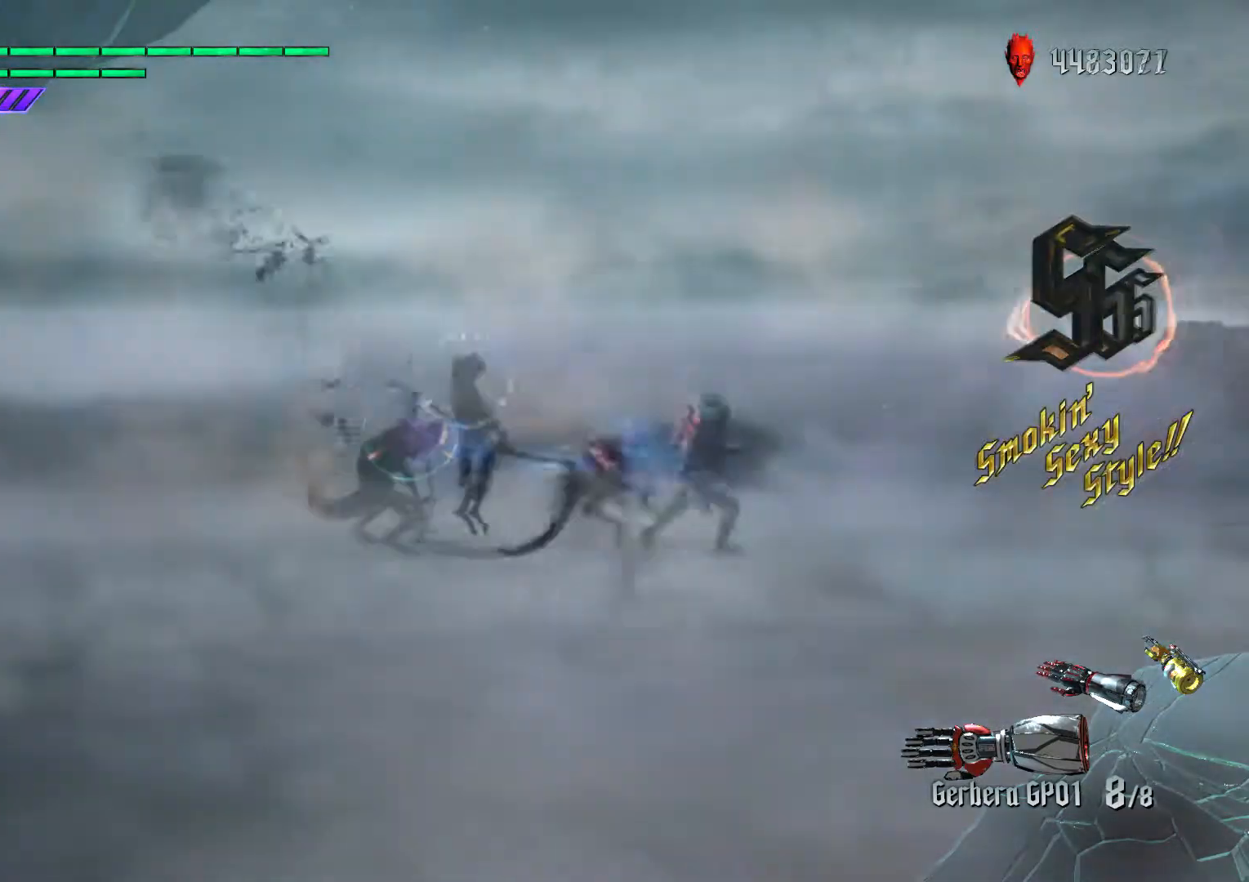
{"dt_ms": 500, "buttons": ["A", "L2", "R2"], "left_stick": "center", "right_stick": "center", "events": [[67, "B", "up"], [117, "left_stick", "center"], [150, "R1", "down"], [233, "A", "up"], [250, "R1", "up"], [300, "R1", "down"], [417, "R1", "up"], [483, "A", "down"]]}
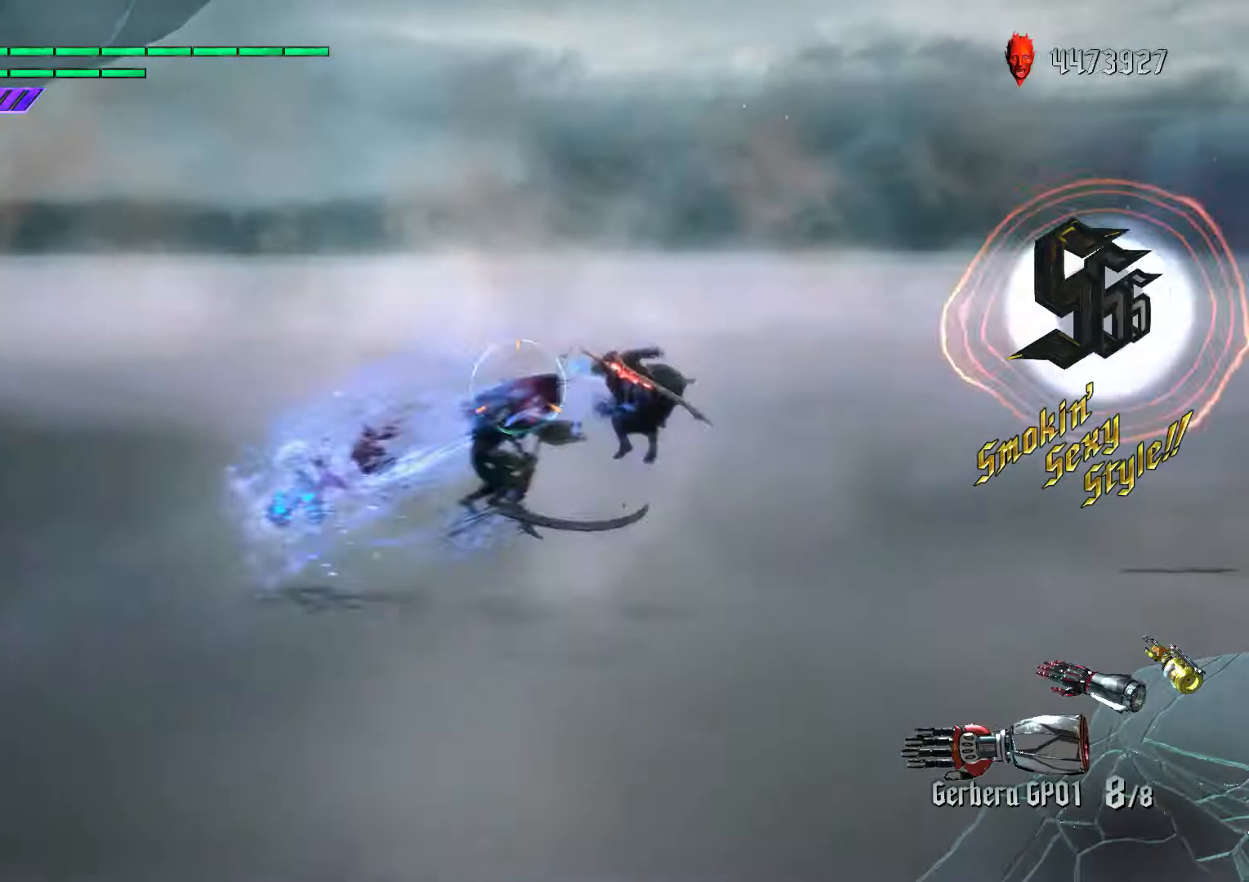
{"dt_ms": 500, "buttons": ["L2"], "left_stick": "down-left", "right_stick": "center", "events": [[33, "B", "down"], [50, "A", "up"], [117, "B", "up"], [200, "R2", "up"], [300, "left_stick", "down-left"], [317, "L1", "down"], [367, "X", "down"], [500, "L1", "up"], [500, "X", "up"]]}
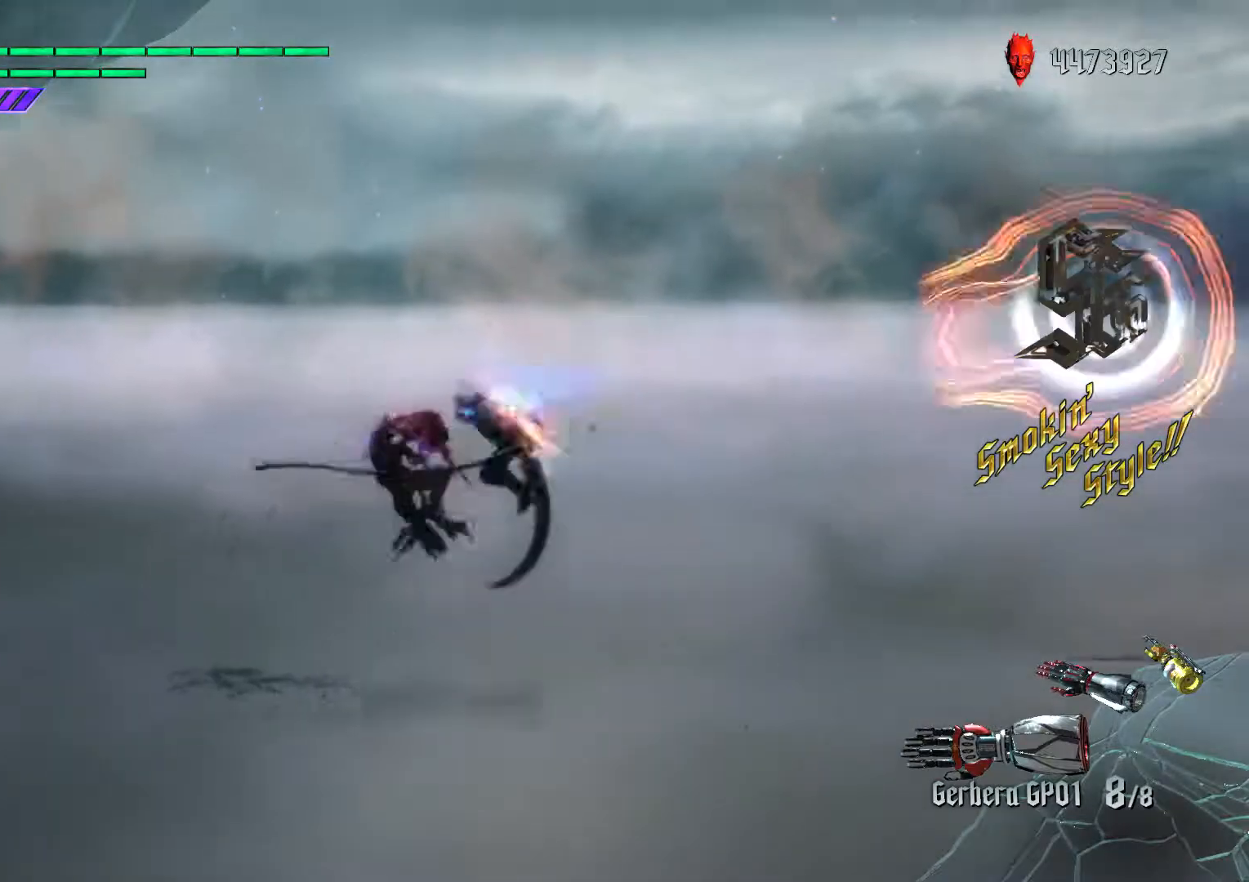
{"dt_ms": 1000, "buttons": ["L2", "R2"], "left_stick": "left", "right_stick": "center"}
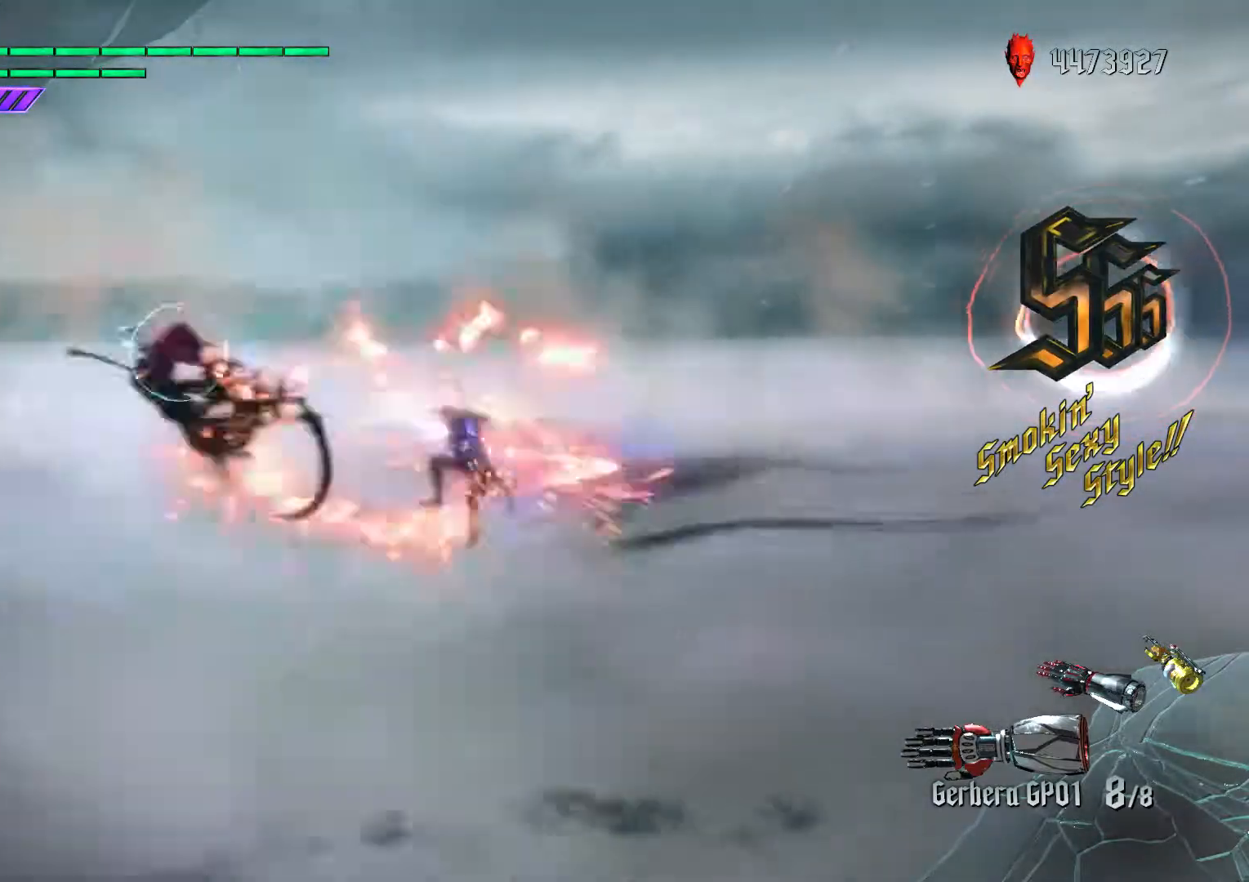
{"dt_ms": 500, "buttons": ["R2"], "left_stick": "center", "right_stick": "center", "events": [[100, "L2", "up"], [167, "L2", "down"], [267, "L2", "up"], [367, "left_stick", "center"]]}
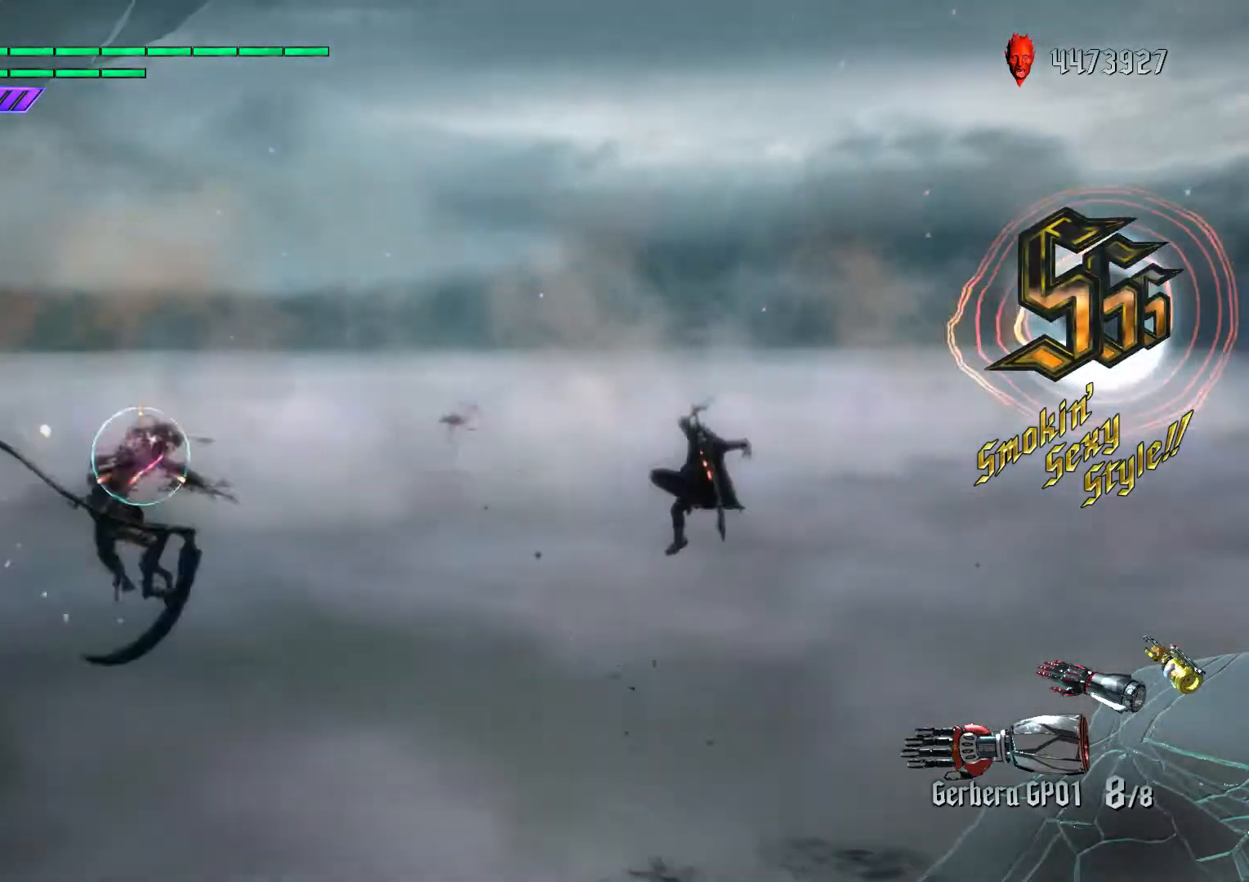
{"dt_ms": 500, "buttons": ["A", "R2"], "left_stick": "center", "right_stick": "center", "events": [[133, "R1", "down"], [233, "R1", "up"], [483, "A", "down"]]}
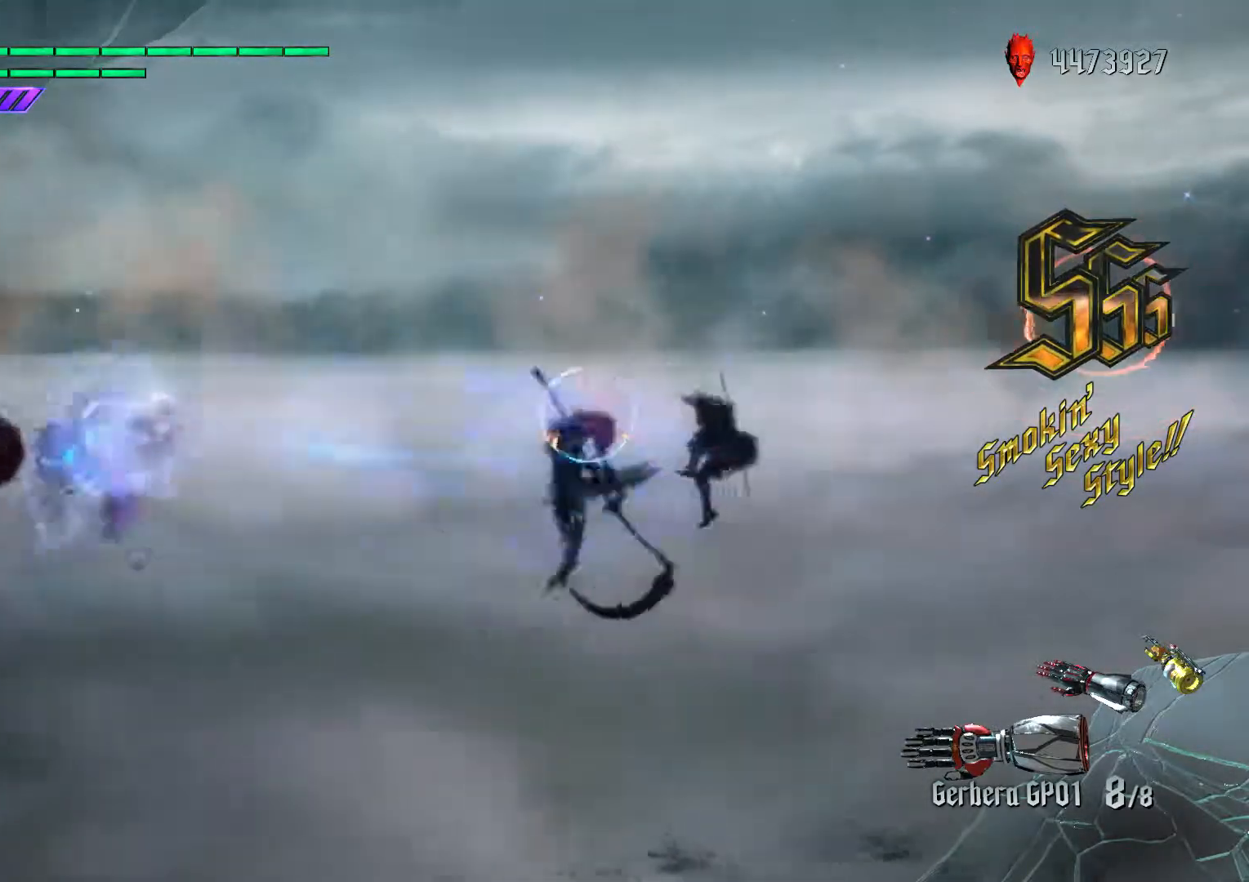
{"dt_ms": 500, "buttons": ["B", "L1", "R2"], "left_stick": "down-left", "right_stick": "center", "events": [[33, "B", "down"], [50, "A", "up"], [150, "B", "up"], [283, "left_stick", "down-left"], [350, "L1", "down"], [450, "B", "down"]]}
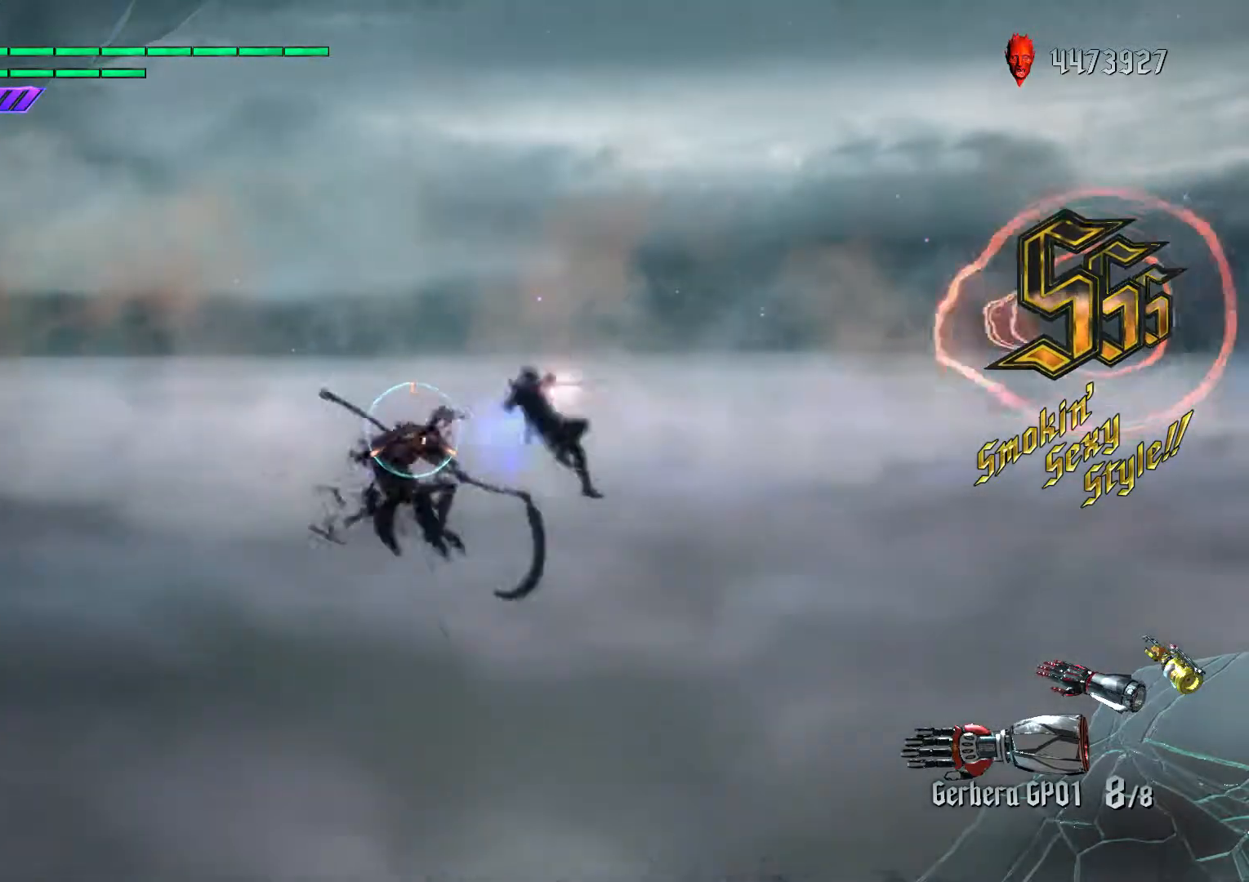
{"dt_ms": 500, "buttons": ["R2"], "left_stick": "center", "right_stick": "center", "events": [[50, "R1", "down"], [67, "L1", "up"], [83, "left_stick", "center"], [167, "B", "up"], [183, "R1", "up"], [233, "A", "down"], [300, "B", "down"], [317, "A", "up"], [417, "B", "up"]]}
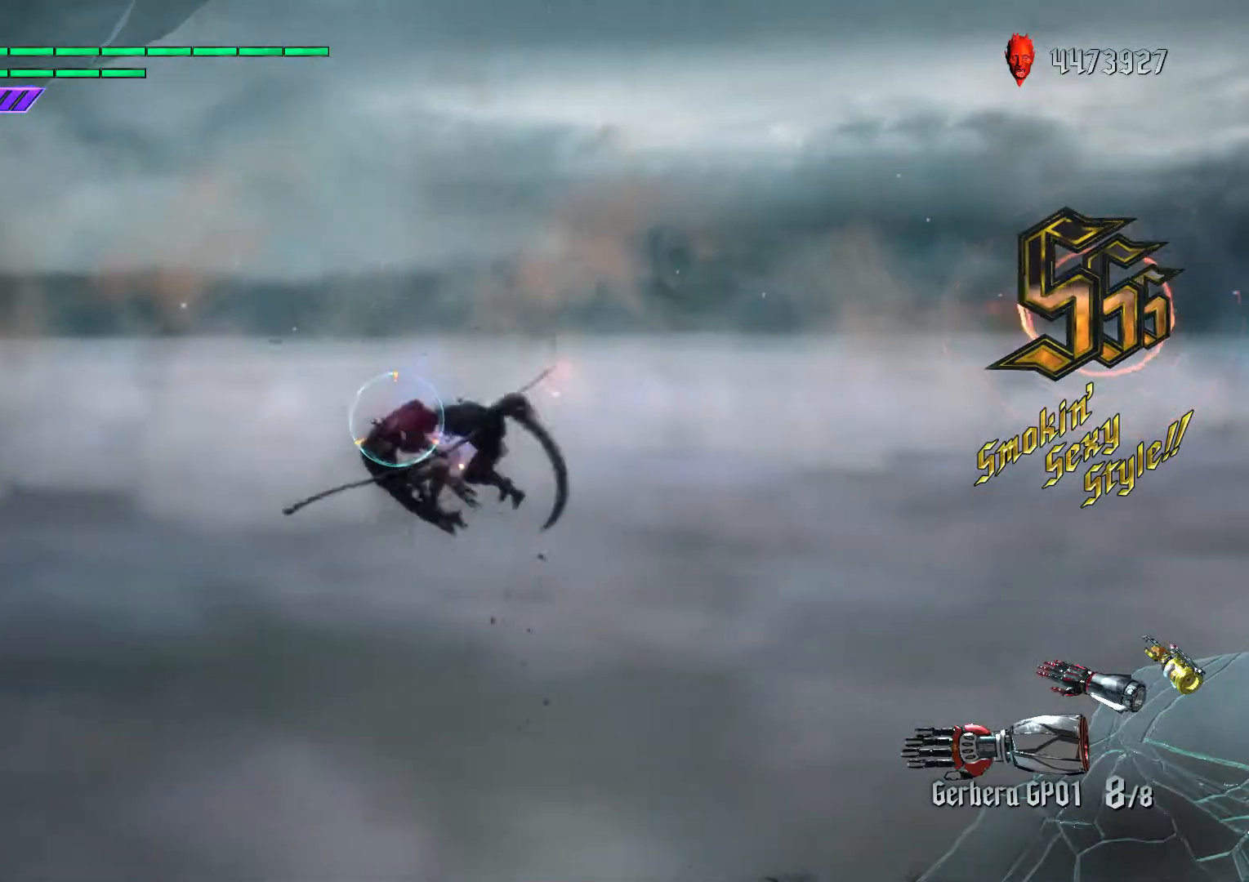
{"dt_ms": 500, "buttons": ["R2"], "left_stick": "center", "right_stick": "center", "events": [[100, "L1", "down"], [150, "B", "down"], [267, "B", "up"], [267, "L1", "up"]]}
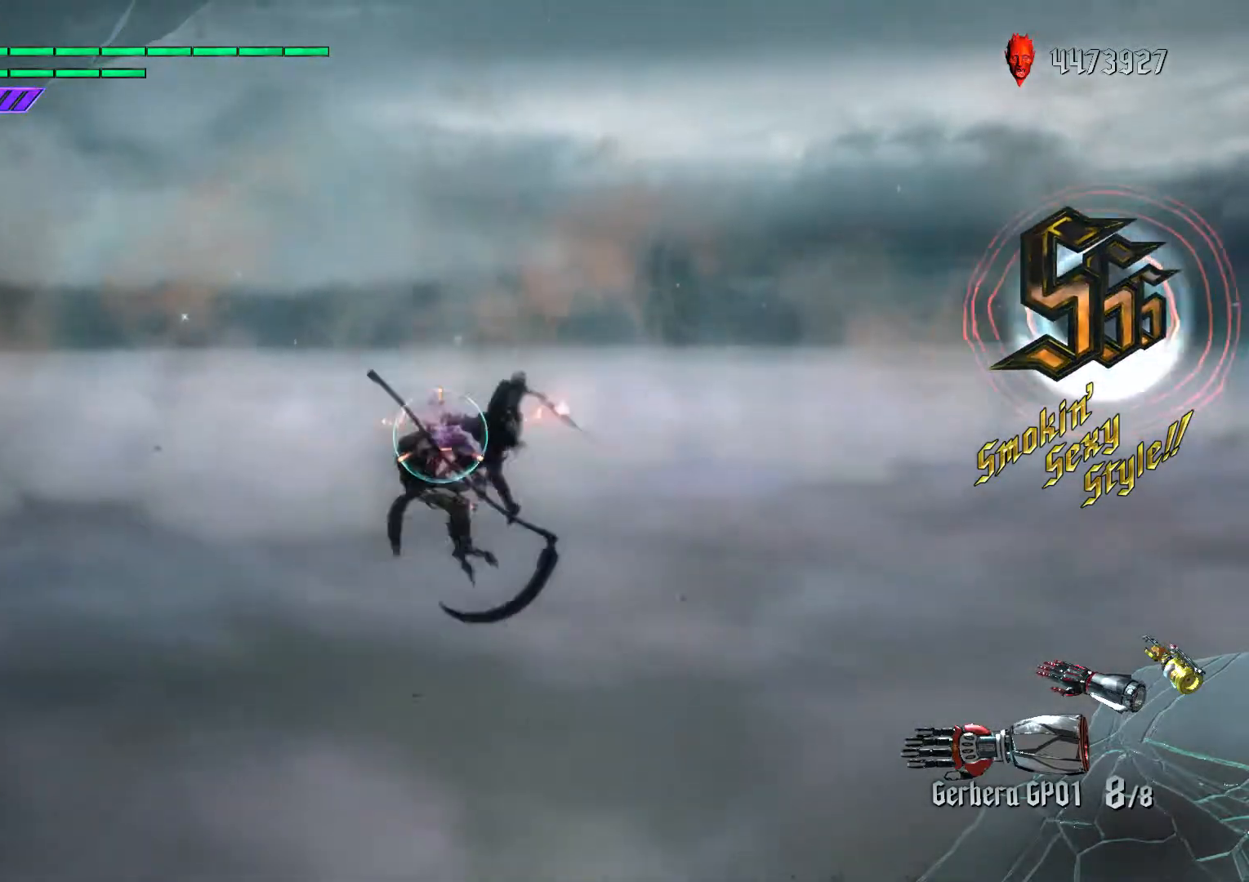
{"dt_ms": 500, "buttons": [], "left_stick": "left", "right_stick": "center", "events": [[33, "L1", "down"], [100, "L1", "up"], [150, "B", "down"], [217, "L1", "down"], [283, "L1", "up"], [300, "B", "up"], [300, "R1", "down"], [367, "R2", "up"], [400, "L1", "down"], [417, "R1", "up"], [417, "left_stick", "left"], [500, "L1", "up"]]}
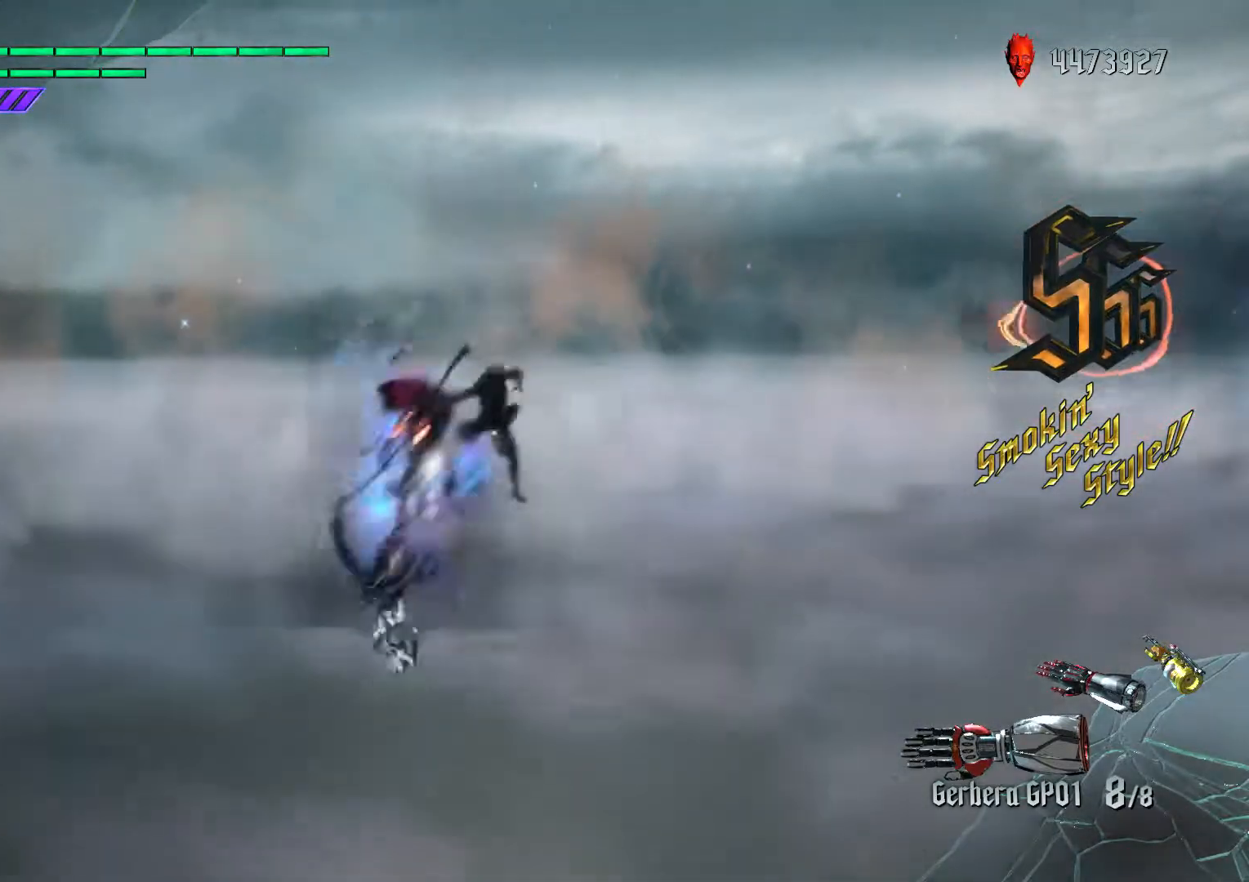
{"dt_ms": 500, "buttons": ["B", "R2"], "left_stick": "center", "right_stick": "center", "events": [[117, "X", "down"], [200, "X", "up"], [267, "R1", "down"], [333, "left_stick", "center"], [350, "R2", "down"], [367, "A", "down"], [383, "B", "down"], [383, "R1", "up"], [433, "A", "up"]]}
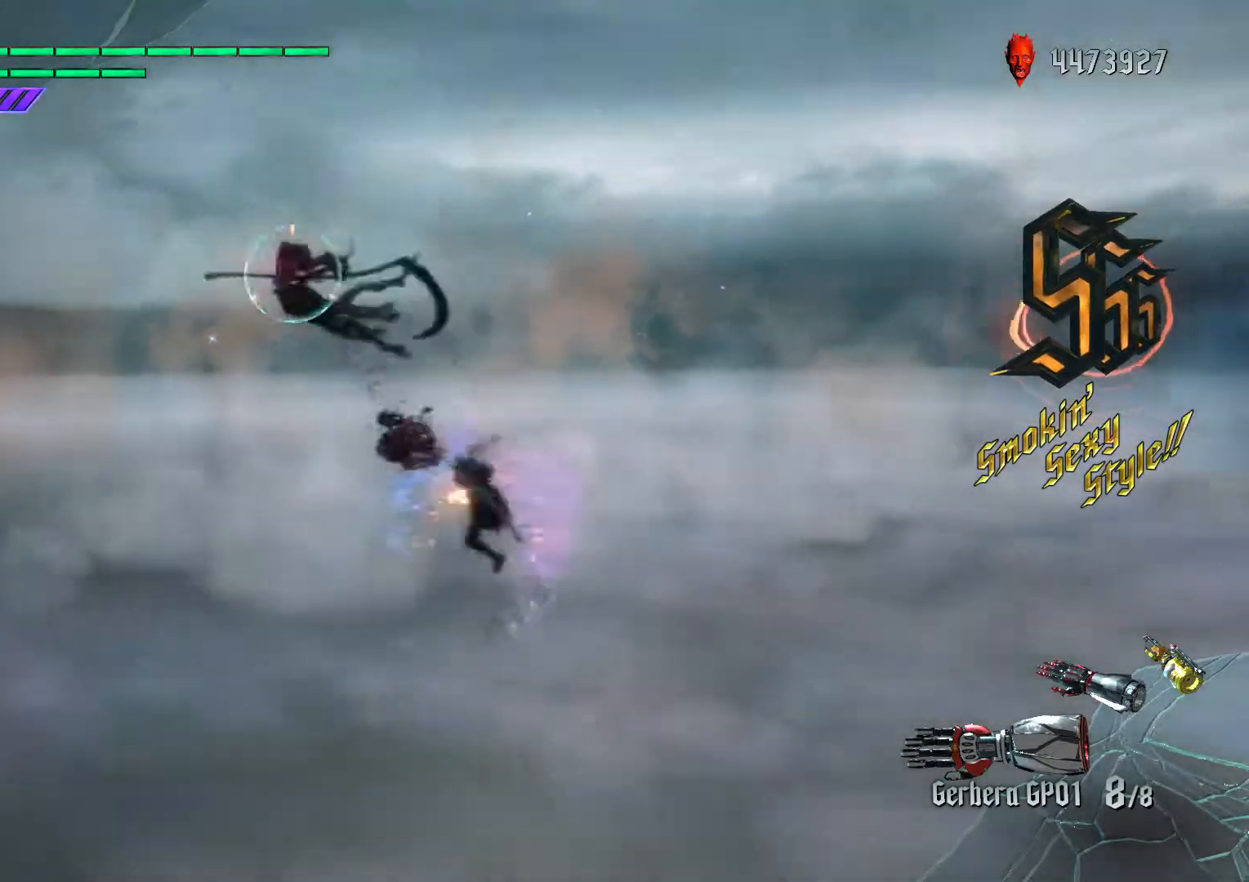
{"dt_ms": 500, "buttons": ["B", "R2"], "left_stick": "left", "right_stick": "center", "events": [[33, "B", "up"], [117, "L1", "down"], [117, "left_stick", "down-right"], [250, "left_stick", "left"], [367, "L1", "up"], [383, "B", "down"]]}
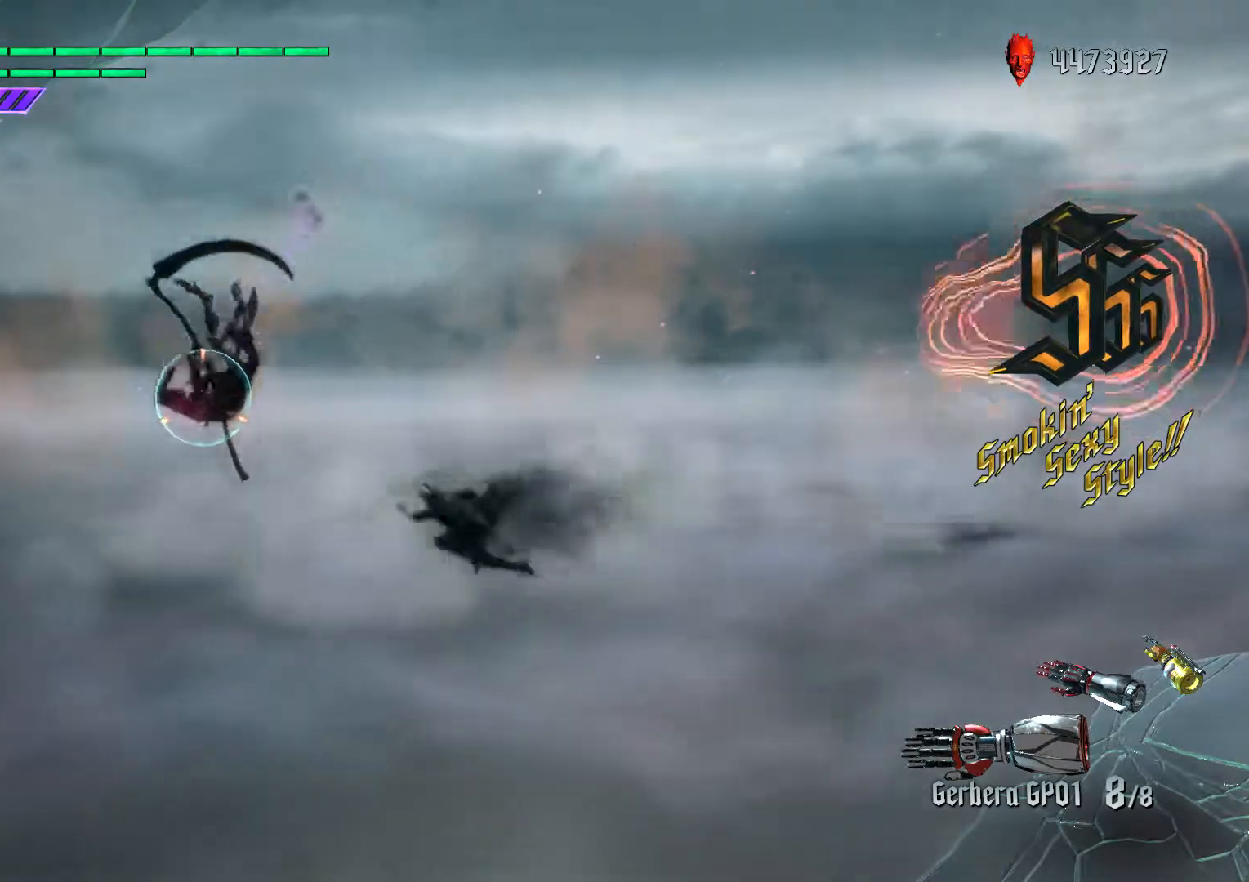
{"dt_ms": 500, "buttons": ["R2"], "left_stick": "left", "right_stick": "center", "events": [[33, "R1", "down"], [150, "R1", "up"], [183, "A", "down"], [217, "L2", "down"], [233, "B", "up"], [250, "A", "up"], [333, "L2", "up"], [400, "L2", "down"], [483, "L2", "up"]]}
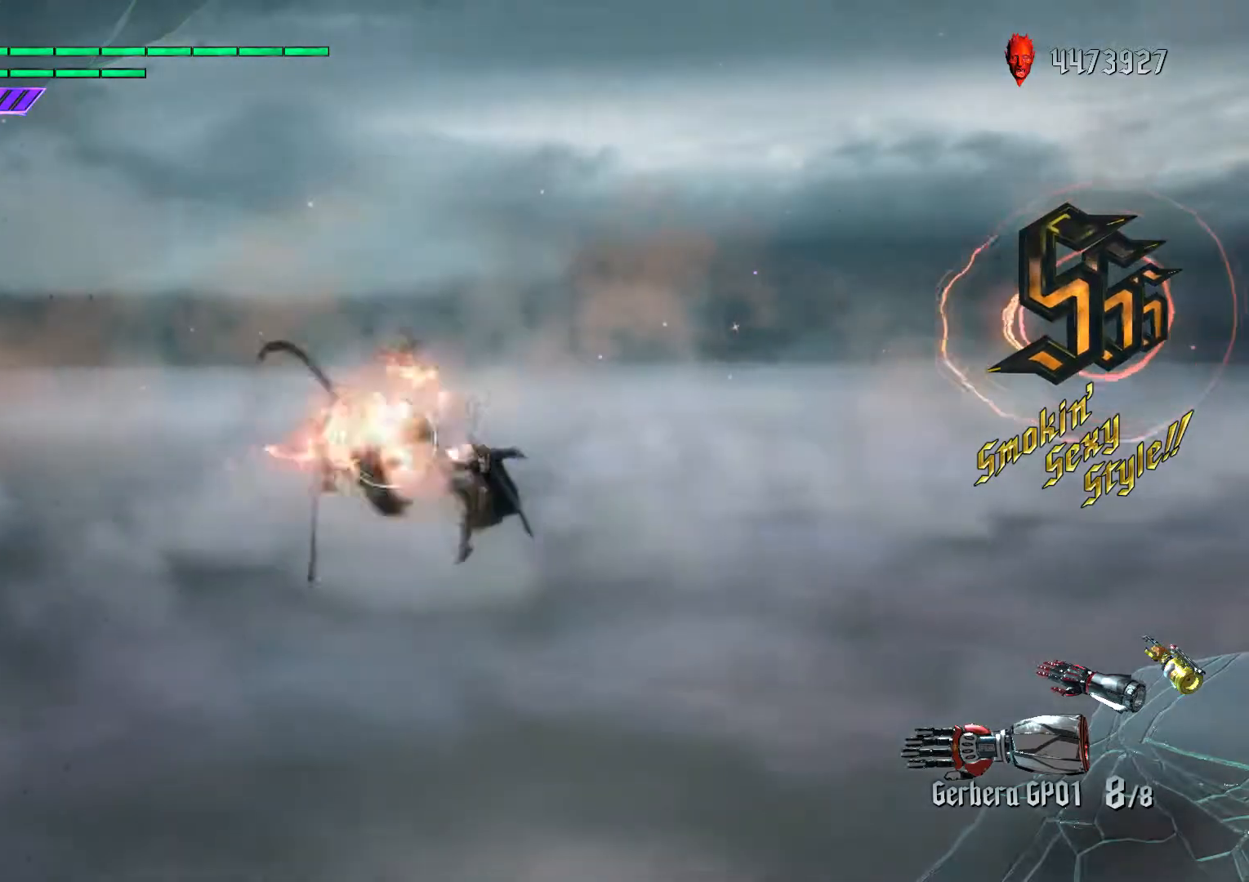
{"dt_ms": 500, "buttons": ["R2"], "left_stick": "center", "right_stick": "center", "events": [[67, "L2", "down"], [167, "L2", "up"], [217, "left_stick", "center"], [250, "A", "down"], [300, "B", "down"], [317, "A", "up"], [450, "B", "up"]]}
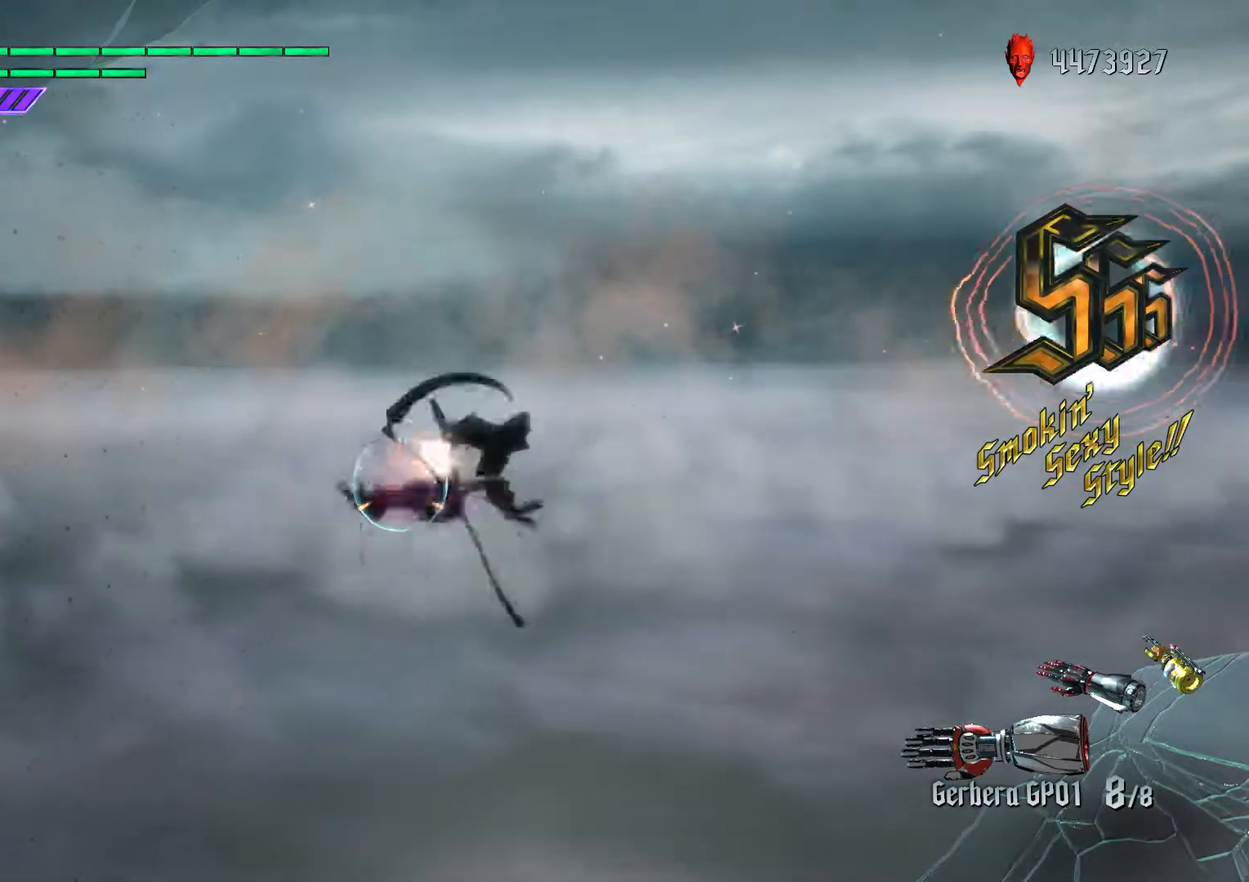
{"dt_ms": 500, "buttons": ["R2"], "left_stick": "center", "right_stick": "center", "events": [[100, "L1", "down"], [217, "B", "down"], [267, "L1", "up"], [333, "B", "up"]]}
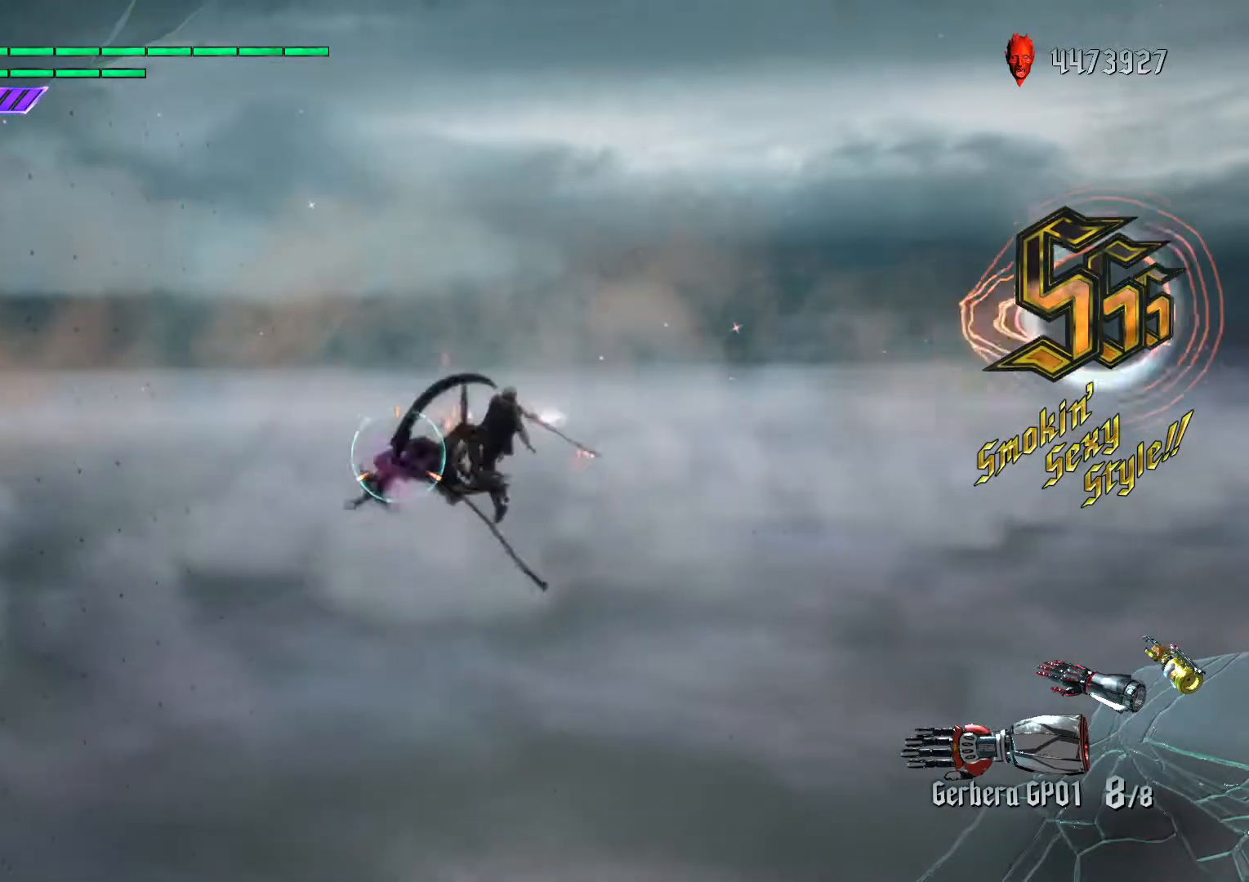
{"dt_ms": 500, "buttons": ["L1"], "left_stick": "left", "right_stick": "center", "events": [[67, "L1", "down"], [150, "L1", "up"], [167, "B", "down"], [183, "R1", "down"], [250, "L1", "down"], [250, "R1", "up"], [317, "L1", "up"], [317, "R1", "down"], [383, "B", "up"], [400, "R2", "up"], [417, "L1", "down"], [433, "R1", "up"], [467, "left_stick", "left"]]}
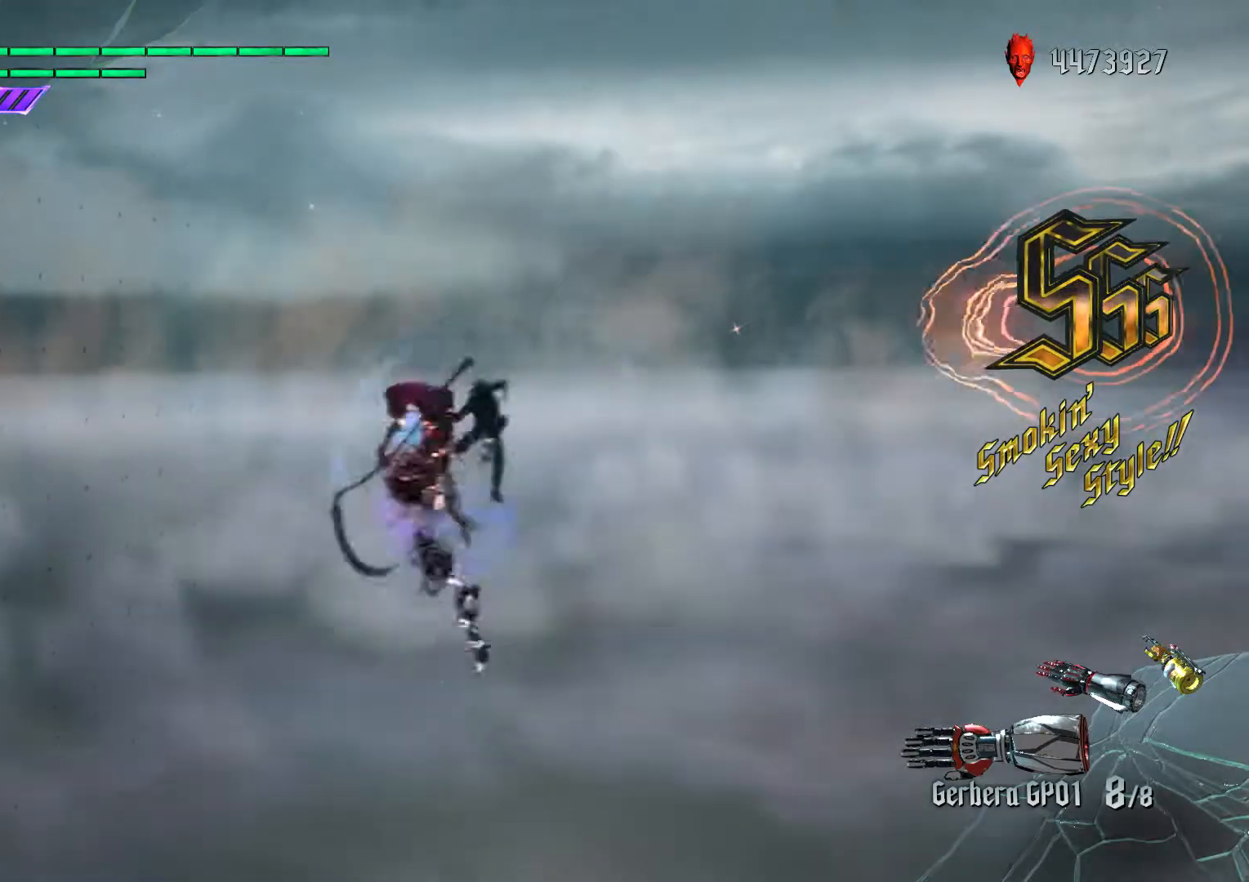
{"dt_ms": 500, "buttons": ["B", "R2"], "left_stick": "center", "right_stick": "center", "events": [[33, "L1", "up"], [117, "X", "down"], [200, "X", "up"], [250, "R1", "down"], [367, "A", "down"], [367, "R1", "up"], [367, "R2", "down"], [383, "left_stick", "center"], [400, "B", "down"], [417, "A", "up"]]}
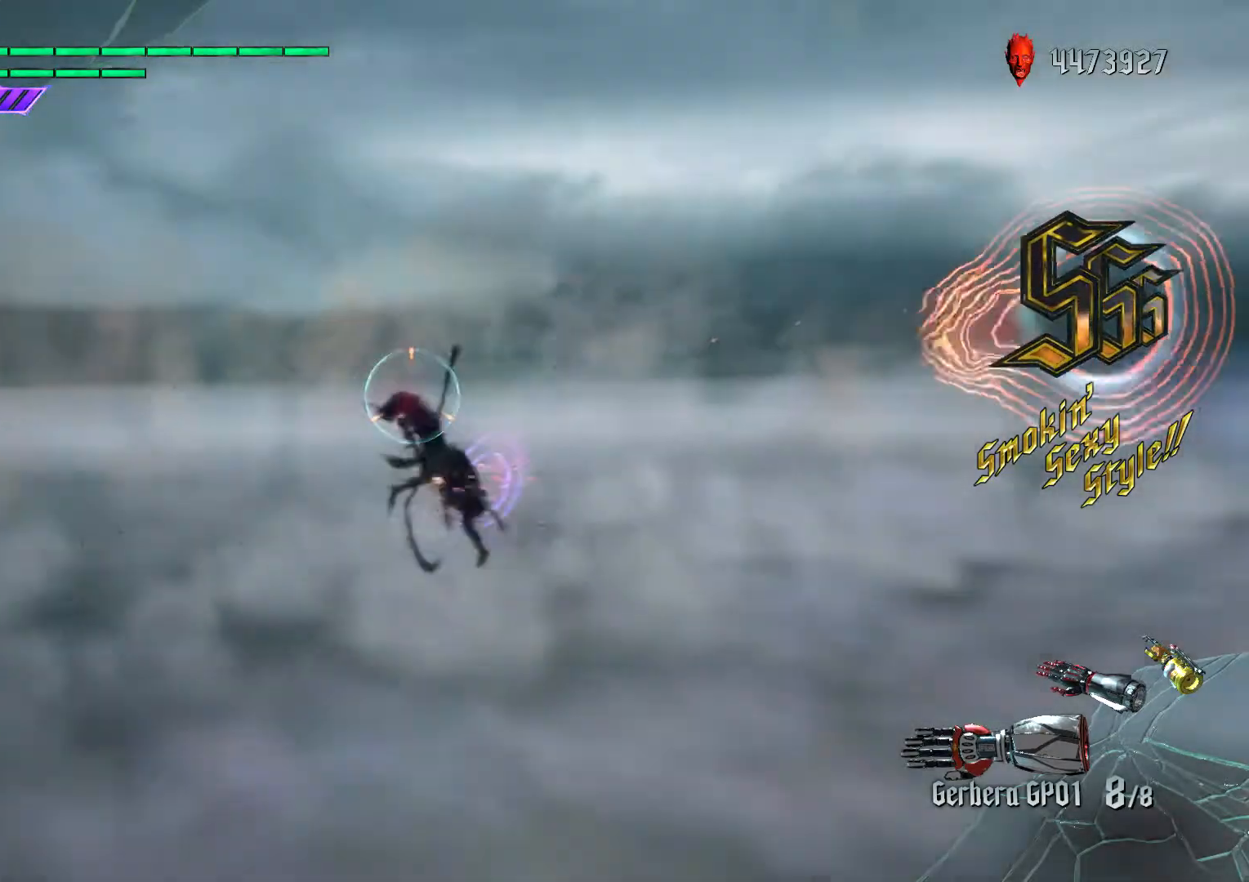
{"dt_ms": 500, "buttons": ["B", "R2"], "left_stick": "center", "right_stick": "center", "events": [[33, "B", "up"], [417, "B", "down"]]}
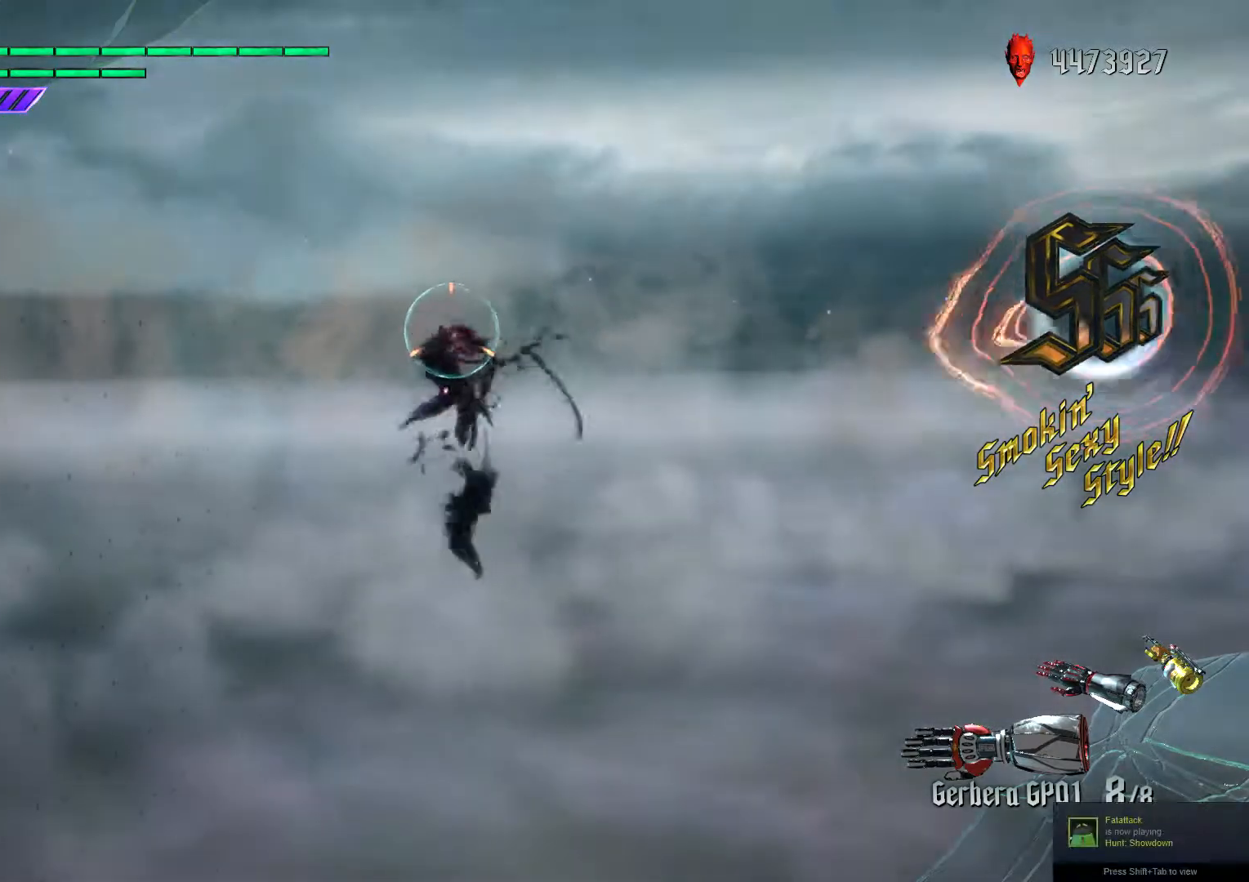
{"dt_ms": 500, "buttons": ["B", "R1", "R2"], "left_stick": "center", "right_stick": "center", "events": [[33, "B", "up"], [100, "L1", "down"], [350, "L1", "up"], [467, "B", "down"], [500, "R1", "down"]]}
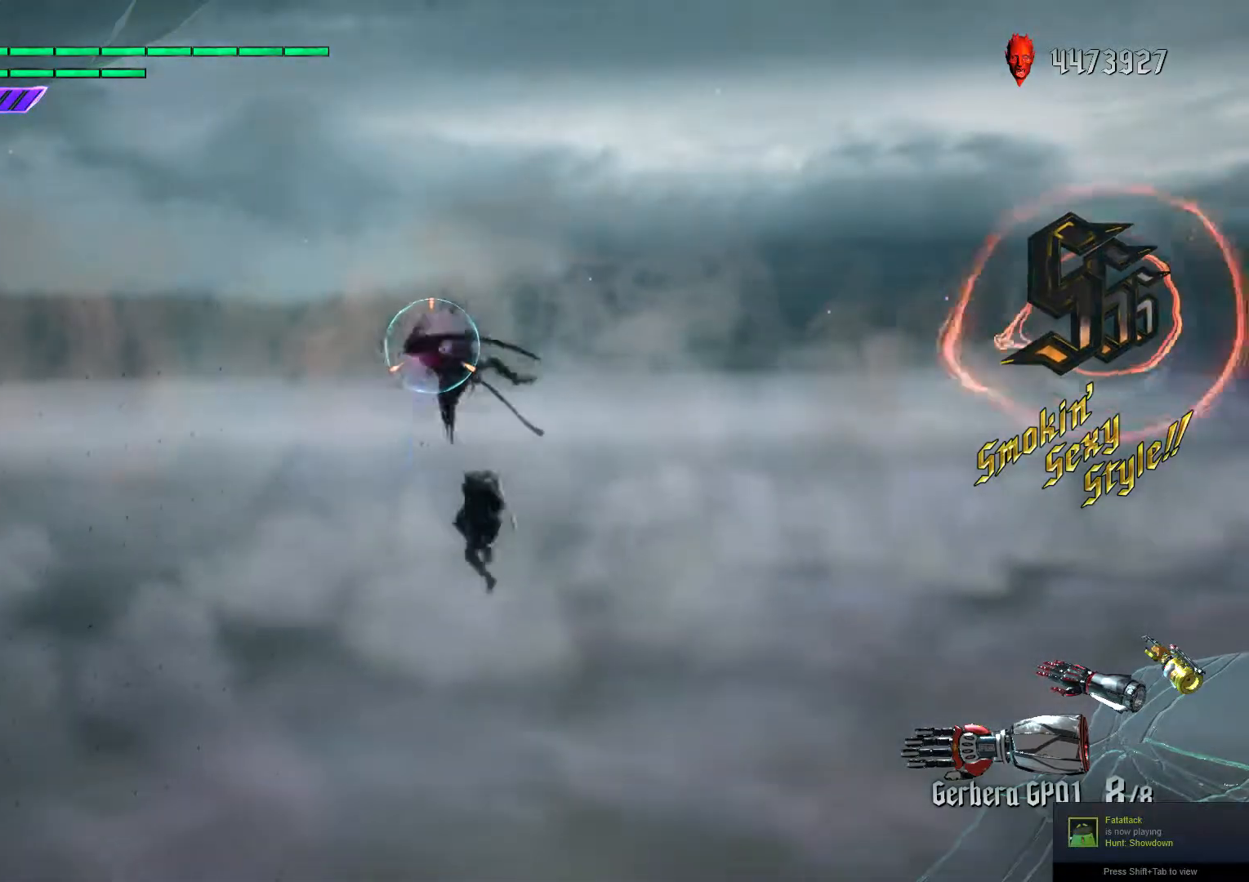
{"dt_ms": 500, "buttons": ["A"], "left_stick": "down-right", "right_stick": "center", "events": [[17, "L1", "down"], [83, "R1", "up"], [117, "L1", "up"], [133, "R1", "down"], [200, "B", "up"], [200, "L1", "down"], [233, "R2", "up"], [233, "left_stick", "down-right"], [267, "R1", "up"], [433, "A", "down"], [450, "L1", "up"]]}
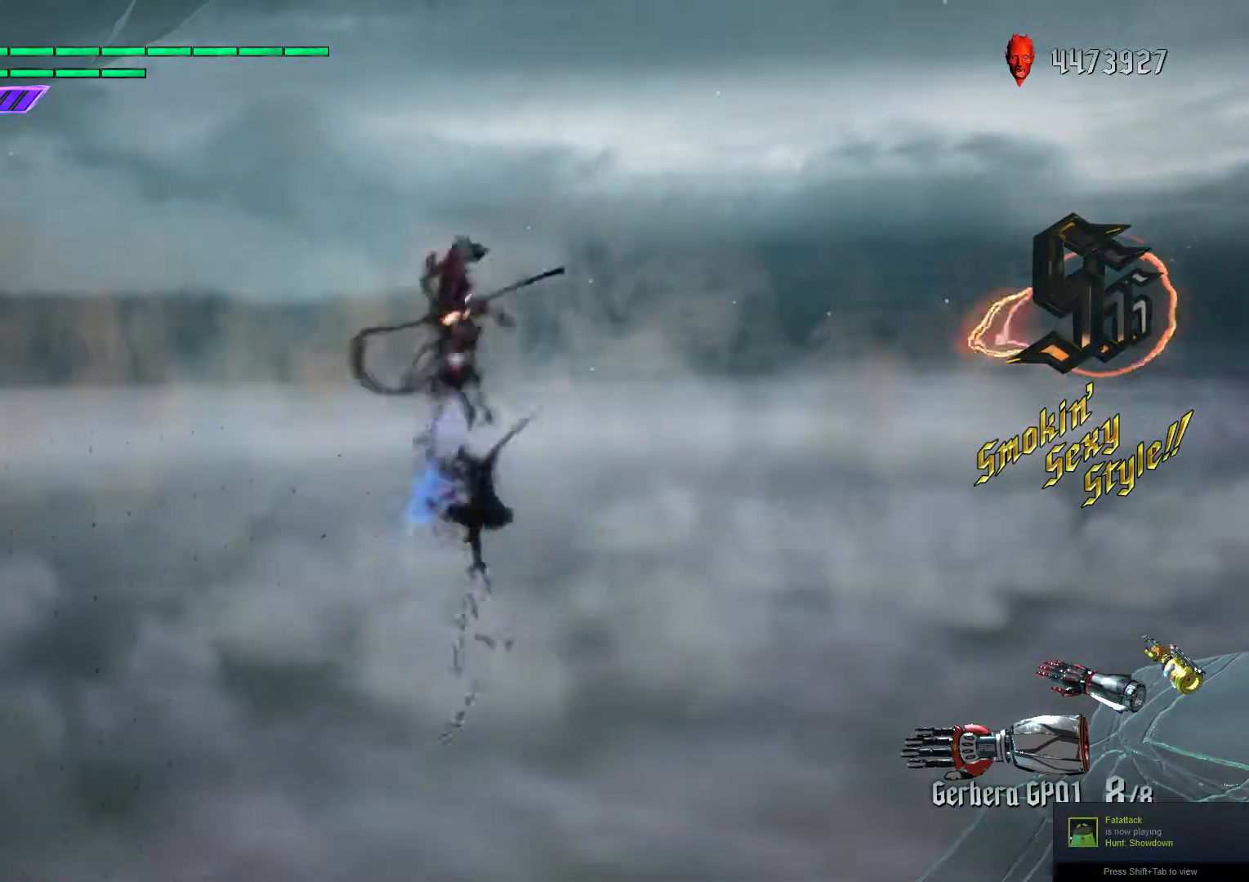
{"dt_ms": 500, "buttons": ["R2"], "left_stick": "center", "right_stick": "center", "events": [[50, "R2", "down"], [100, "R1", "down"], [233, "A", "up"], [250, "left_stick", "center"], [267, "R1", "up"]]}
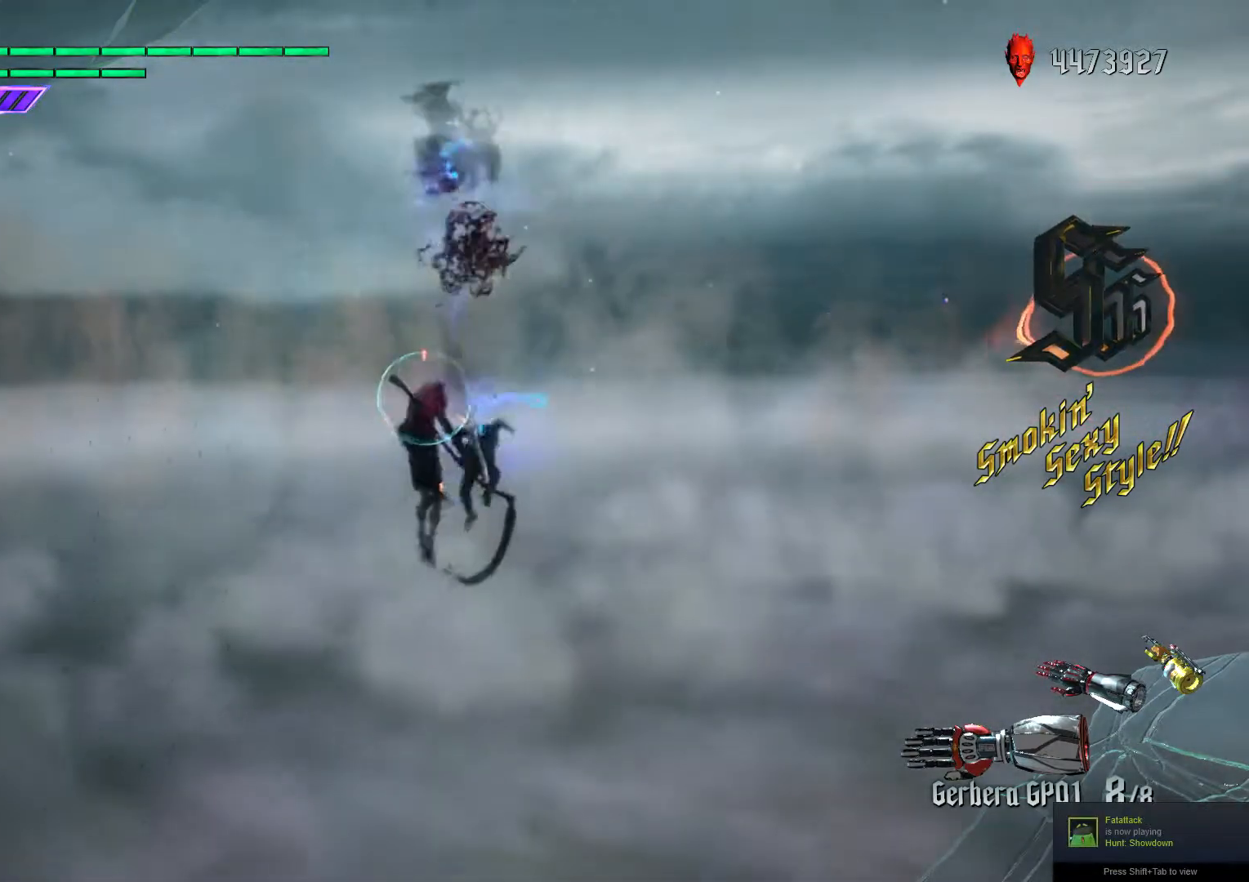
{"dt_ms": 500, "buttons": ["B", "R2"], "left_stick": "down-left", "right_stick": "center", "events": [[50, "A", "down"], [67, "B", "down"], [100, "A", "up"], [200, "B", "up"], [267, "left_stick", "down-left"], [350, "L1", "down"], [450, "B", "down"], [500, "L1", "up"]]}
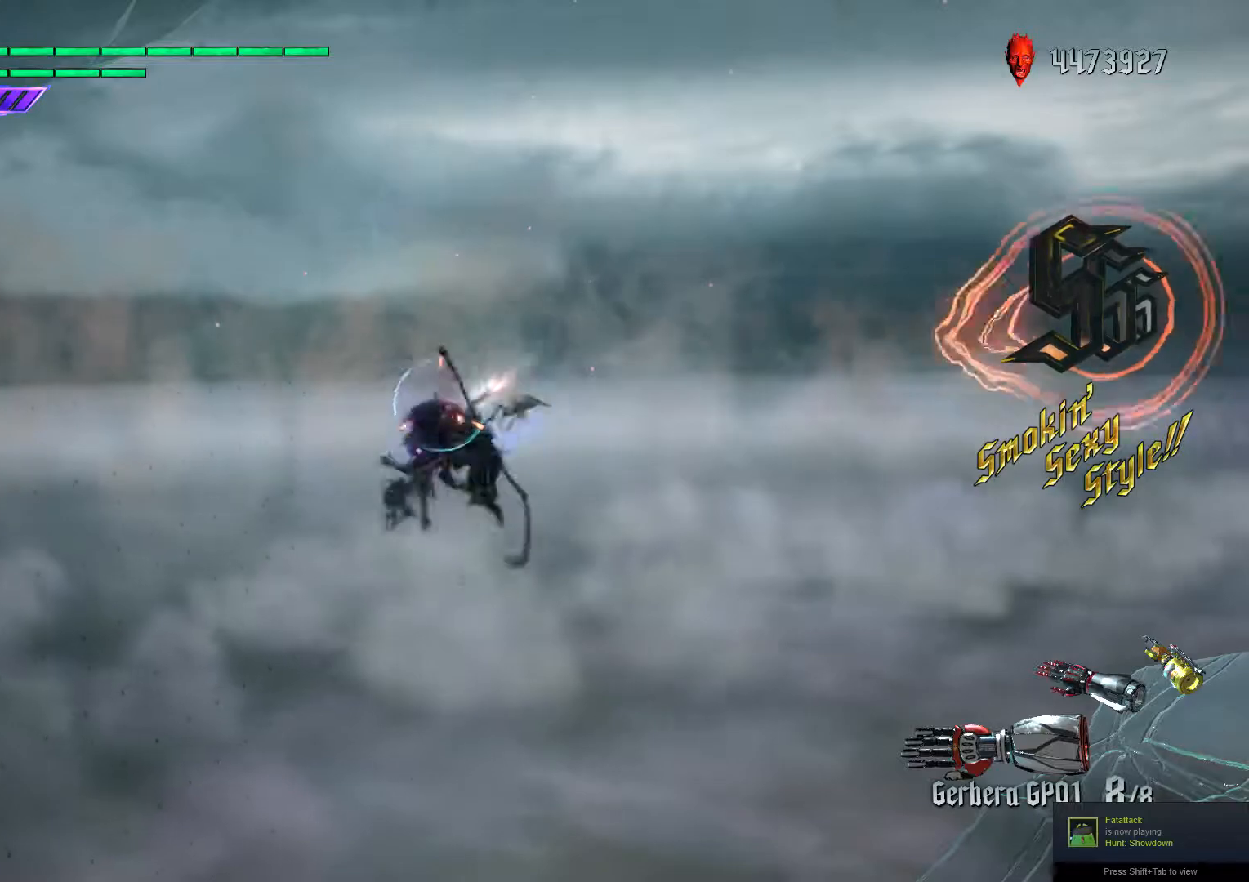
{"dt_ms": 500, "buttons": ["L1", "R2"], "left_stick": "down-right", "right_stick": "center", "events": [[50, "R1", "down"], [117, "left_stick", "center"], [167, "B", "up"], [183, "R1", "up"], [233, "A", "down"], [283, "B", "down"], [300, "A", "up"], [400, "B", "up"], [467, "left_stick", "down-right"], [483, "L1", "down"]]}
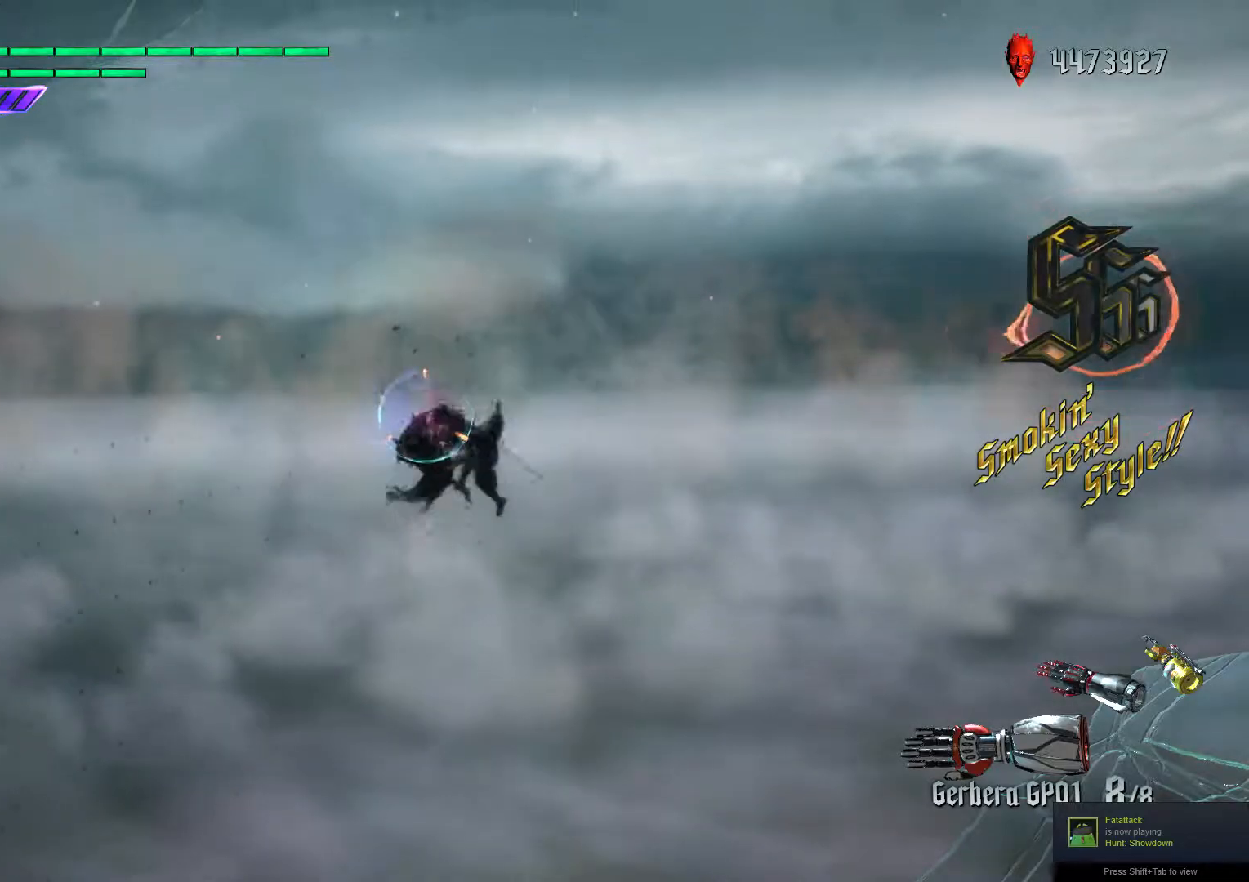
{"dt_ms": 500, "buttons": ["A", "L2", "R2"], "left_stick": "down", "right_stick": "center", "events": [[117, "B", "down"], [117, "left_stick", "down"], [217, "R1", "down"], [250, "L1", "up"], [350, "R1", "up"], [400, "A", "down"], [433, "B", "up"], [483, "L2", "down"]]}
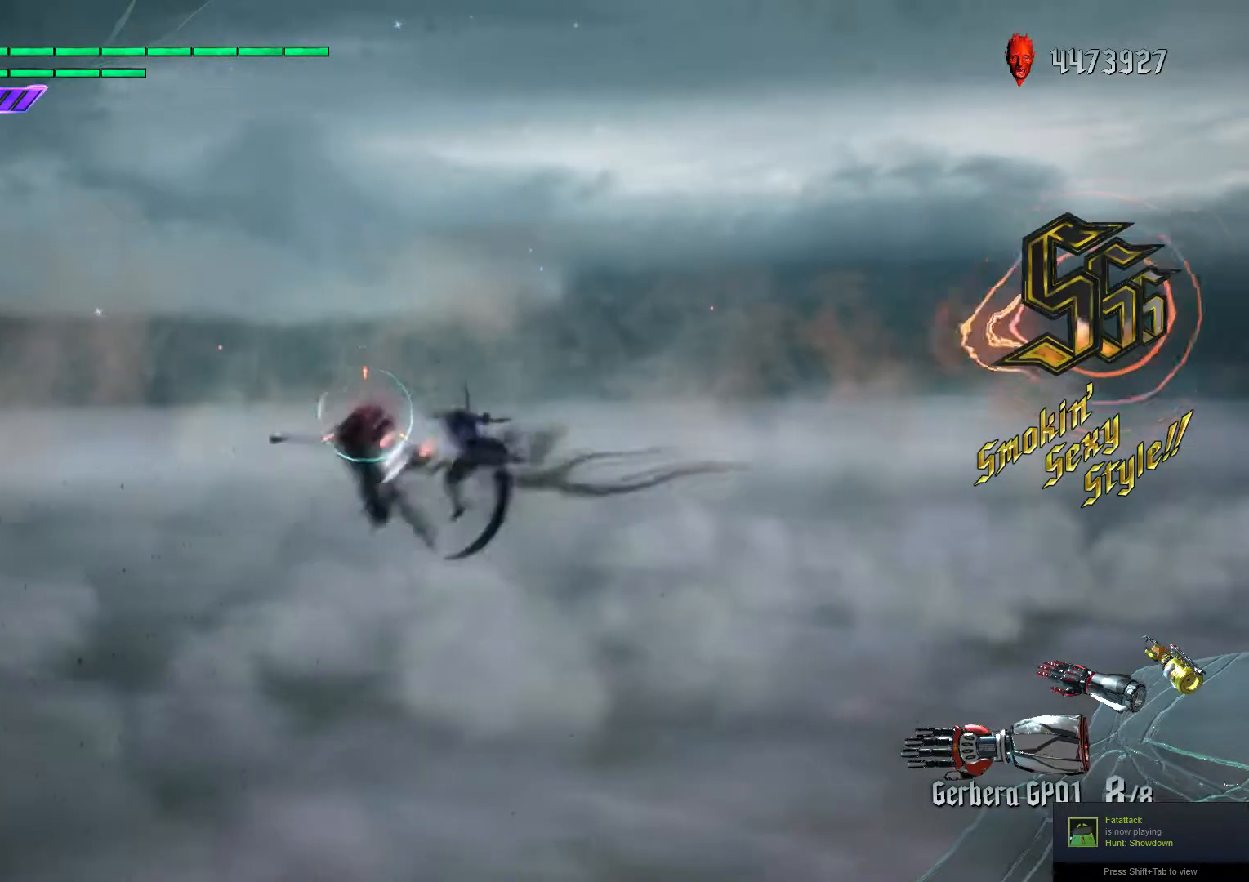
{"dt_ms": 500, "buttons": ["R1"], "left_stick": "down", "right_stick": "center", "events": [[17, "R2", "up"], [33, "A", "up"], [67, "L2", "up"], [150, "L2", "down"], [233, "L2", "up"], [300, "X", "down"], [417, "X", "up"], [500, "R1", "down"]]}